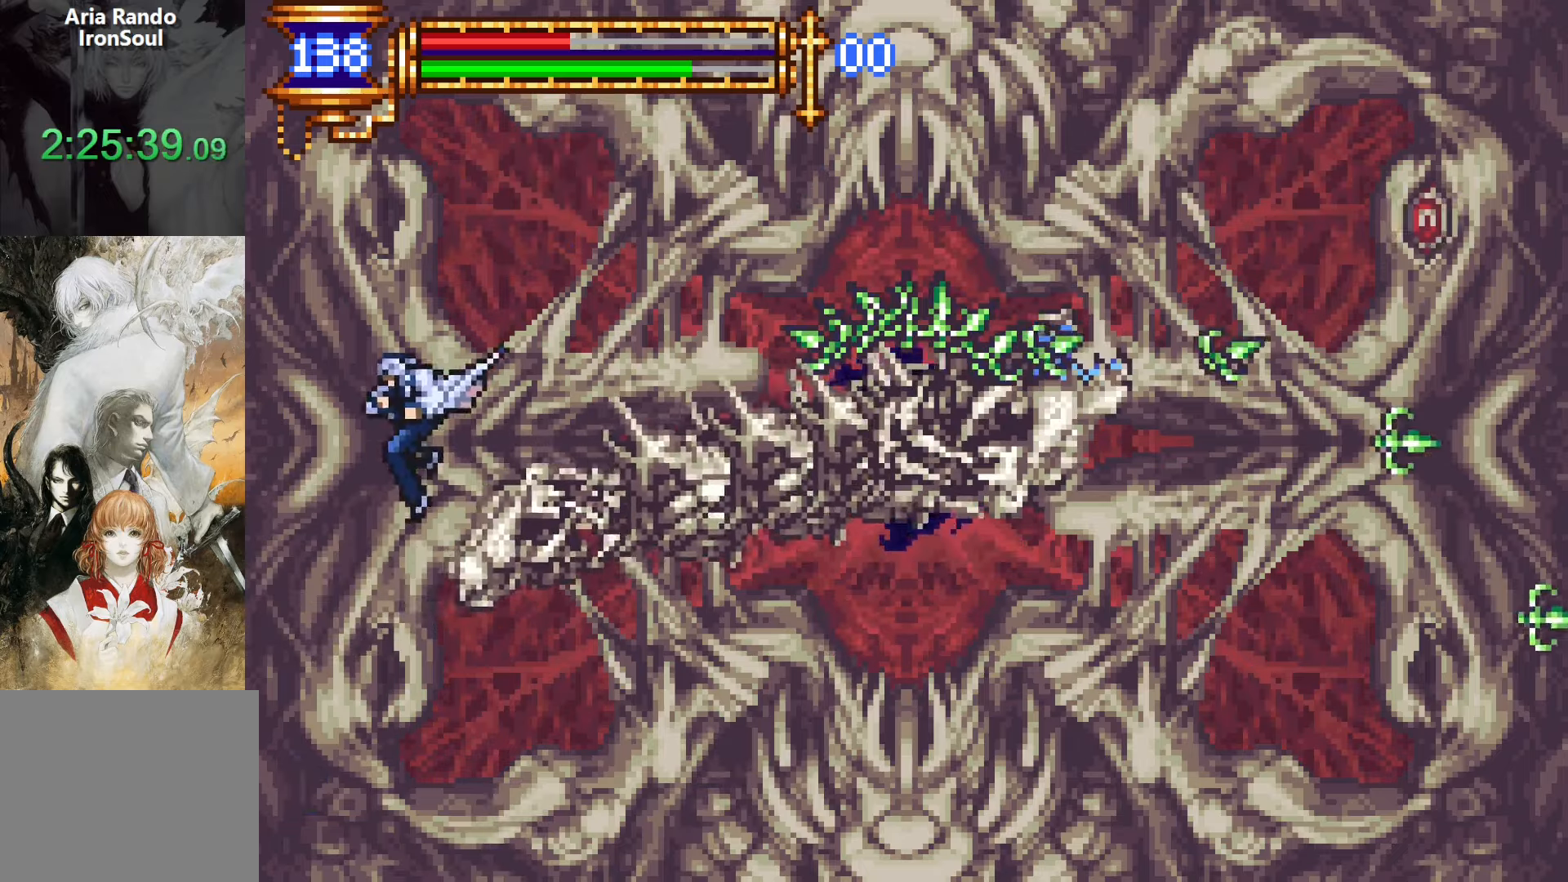
Gameplay with a controller (PlayStation layout); each line is a JSON object with the inputs held at the frame after it. "events" lists button and stick changes between this image and that frame as [ms after this image, input, new state], when the widget could be followed in between. Not read: L3 R3 left_stick right_stick.
{"buttons": ["DPAD_RIGHT"], "events": [[116, "DPAD_RIGHT", "down"], [216, "DPAD_DOWN", "down"], [233, "DPAD_RIGHT", "up"], [250, "DPAD_DOWN", "up"], [250, "DPAD_LEFT", "down"], [300, "L1", "down"], [383, "DPAD_LEFT", "up"], [450, "CROSS", "down"], [450, "L1", "up"], [483, "CROSS", "up"], [483, "DPAD_RIGHT", "down"]]}
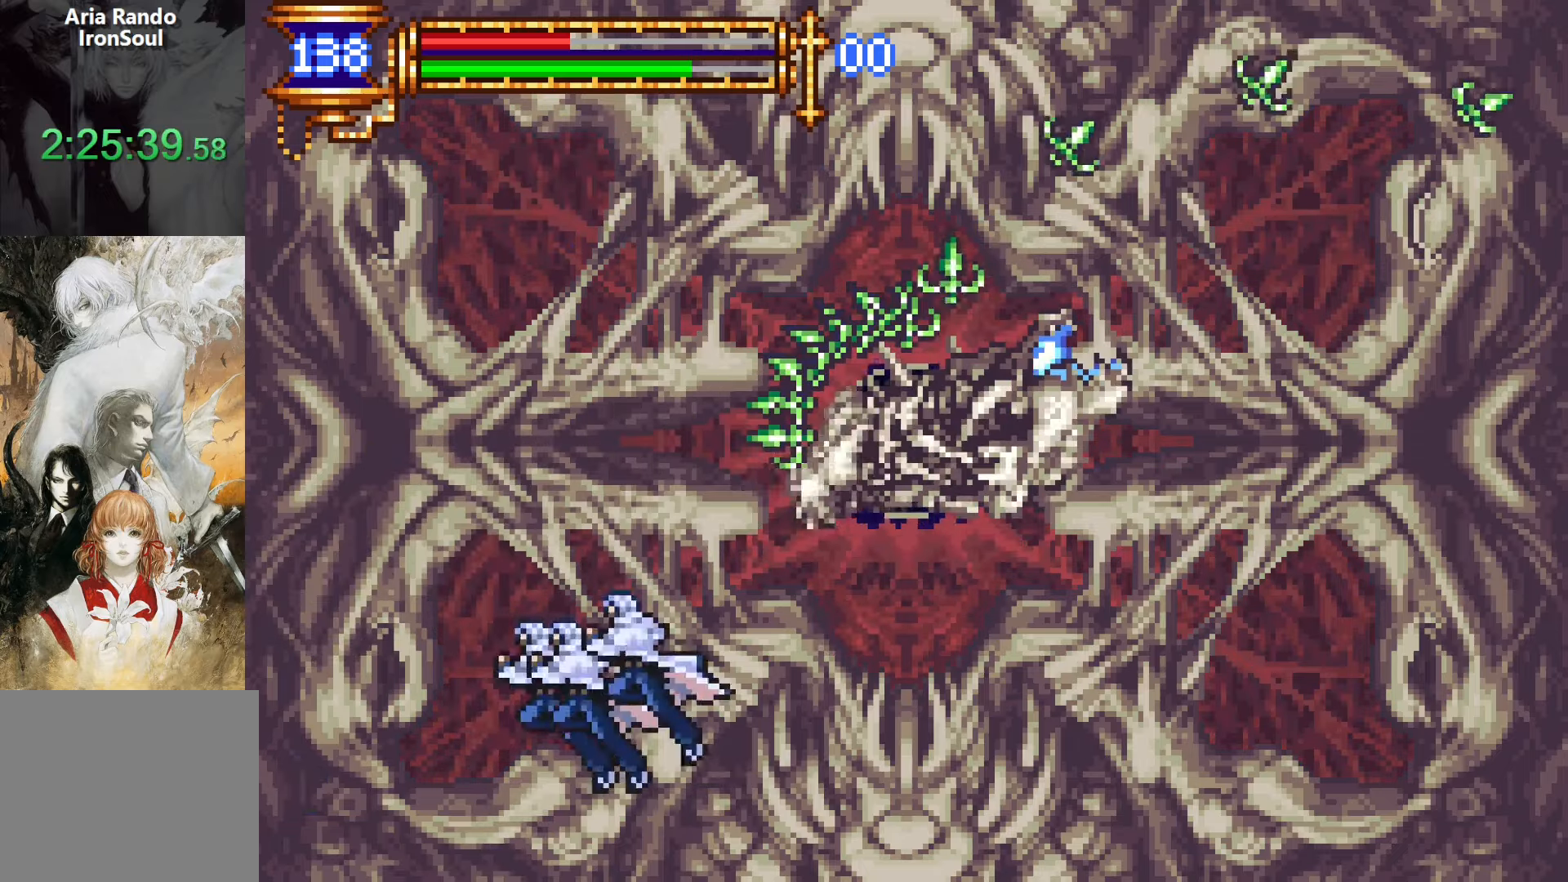
{"buttons": ["DPAD_RIGHT"], "events": [[83, "CROSS", "down"], [116, "DPAD_RIGHT", "up"], [116, "SQUARE", "down"], [133, "CROSS", "up"], [216, "SQUARE", "up"], [416, "DPAD_RIGHT", "down"]]}
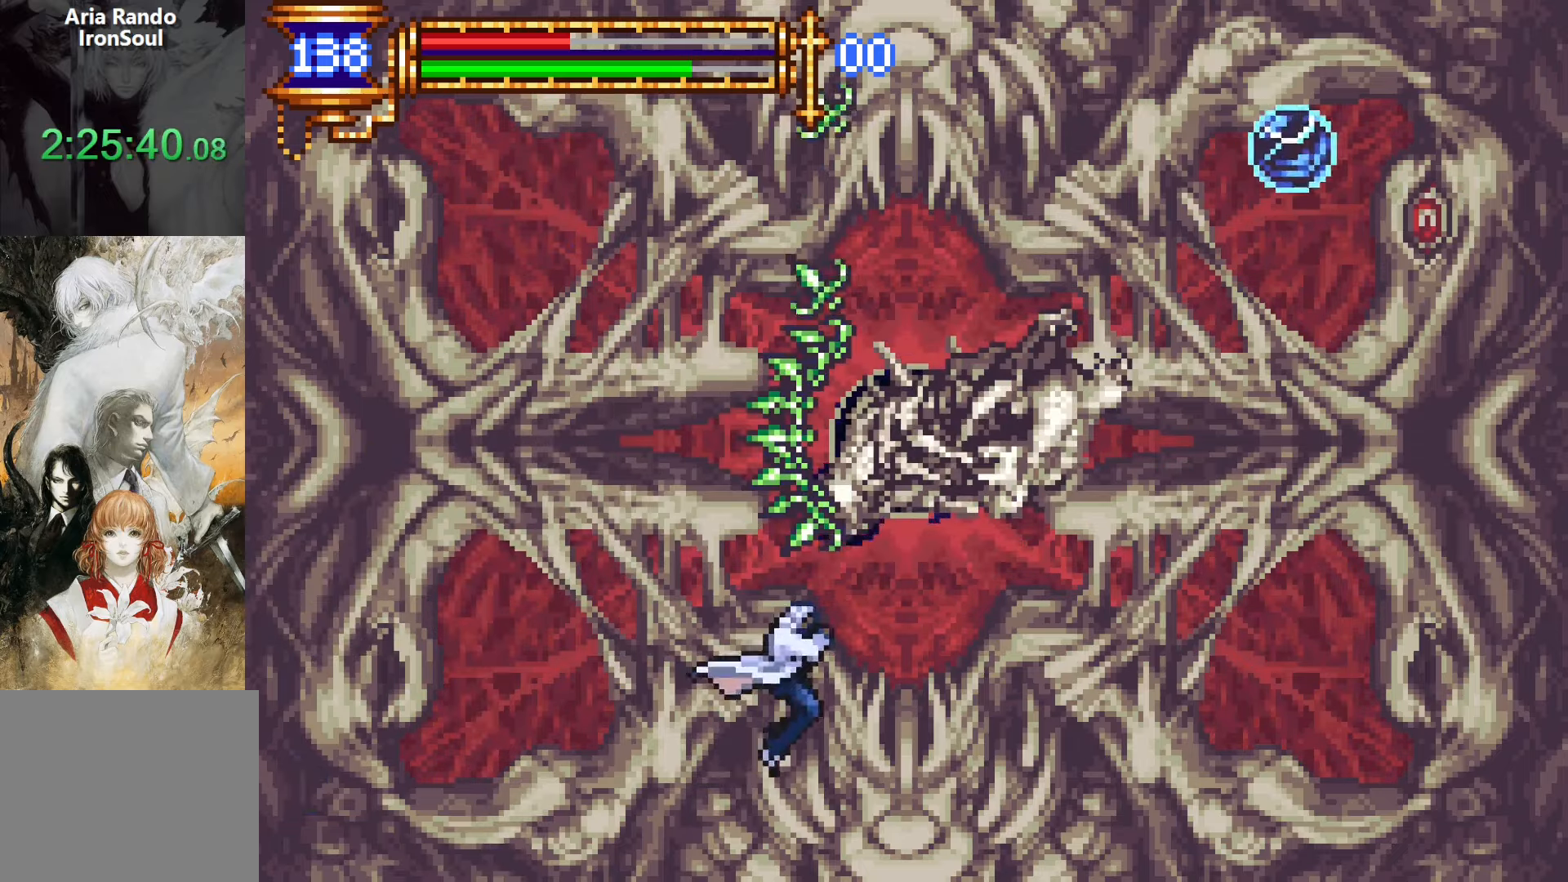
{"buttons": ["DPAD_RIGHT"], "events": [[50, "DPAD_RIGHT", "up"], [133, "DPAD_RIGHT", "down"], [216, "DPAD_RIGHT", "up"], [300, "DPAD_RIGHT", "down"]]}
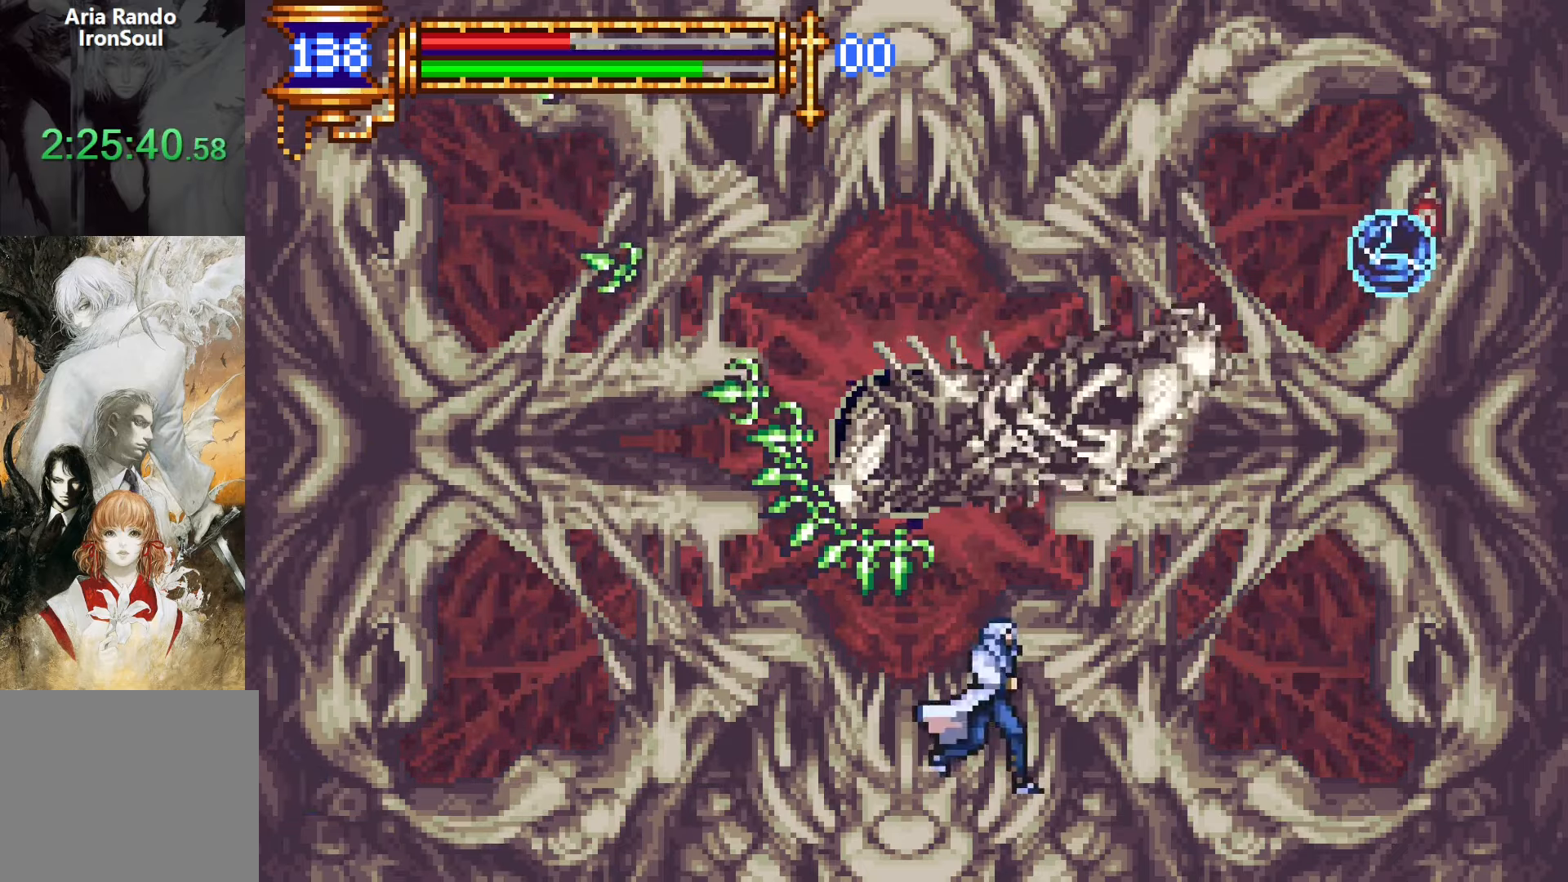
{"buttons": [], "events": [[16, "DPAD_DOWN", "down"], [83, "CROSS", "down"], [183, "CROSS", "up"], [266, "CROSS", "down"], [366, "CROSS", "up"], [383, "DPAD_RIGHT", "up"], [416, "DPAD_DOWN", "up"]]}
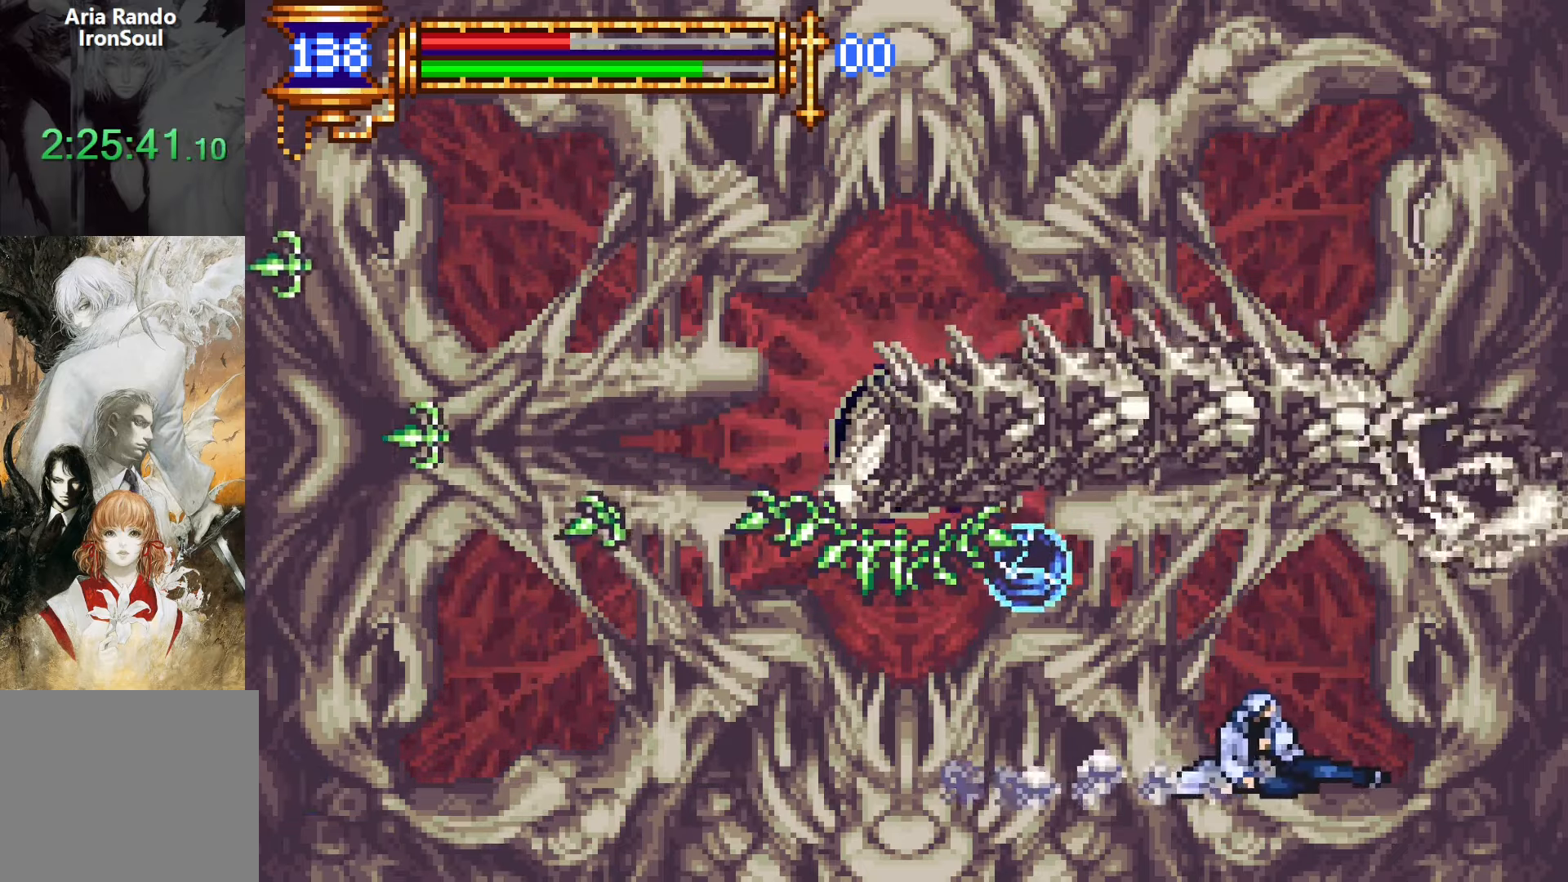
{"buttons": [], "events": [[116, "DPAD_LEFT", "down"], [250, "DPAD_LEFT", "up"]]}
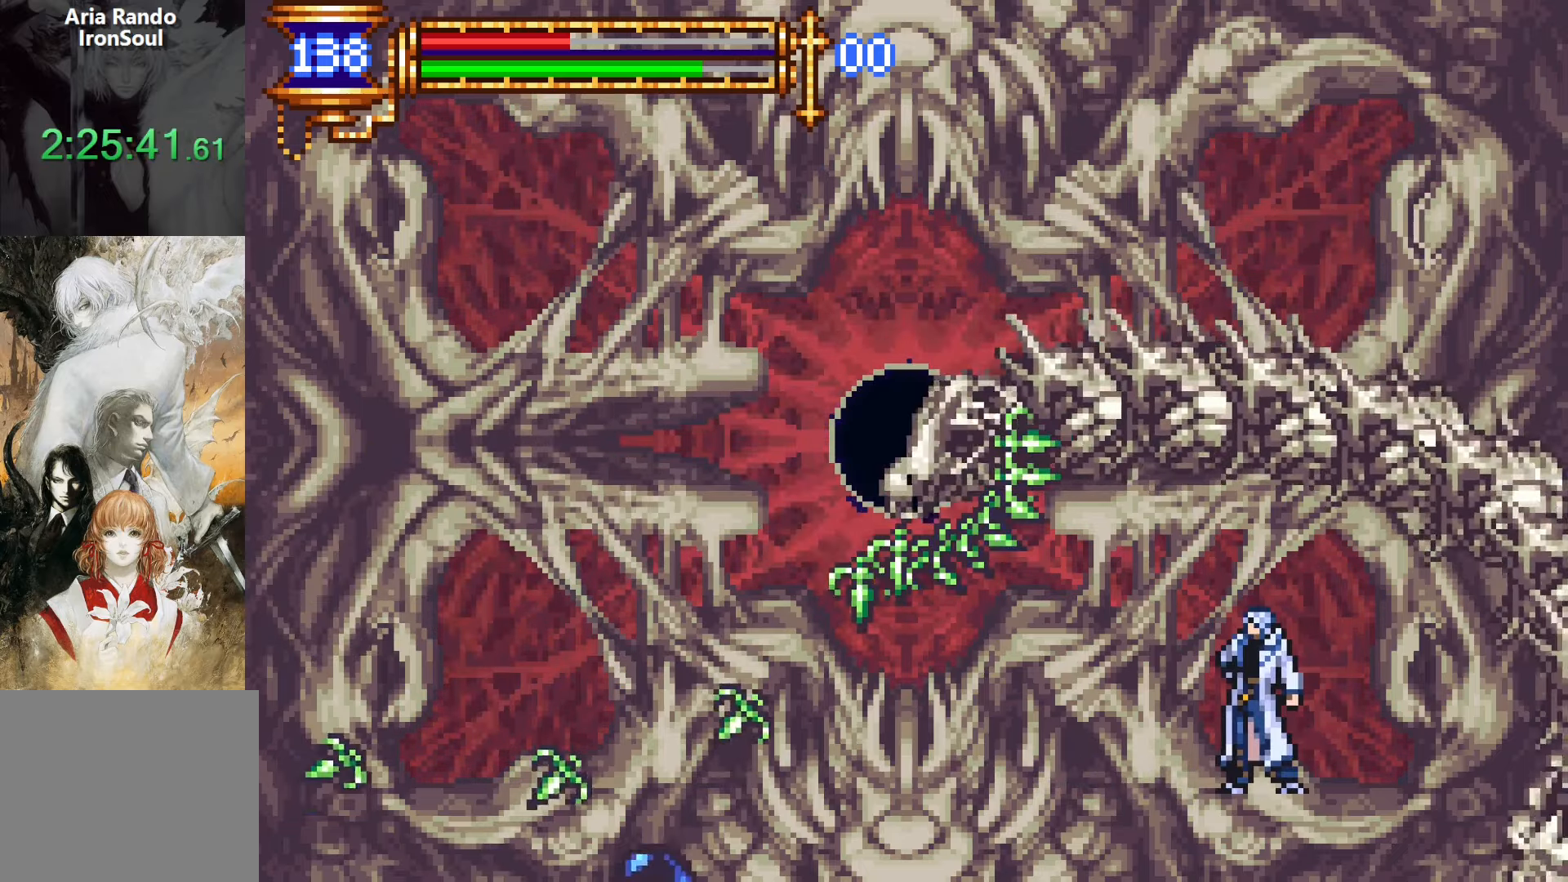
{"buttons": ["CROSS"], "events": [[433, "DPAD_LEFT", "down"], [483, "CROSS", "down"], [500, "DPAD_LEFT", "up"]]}
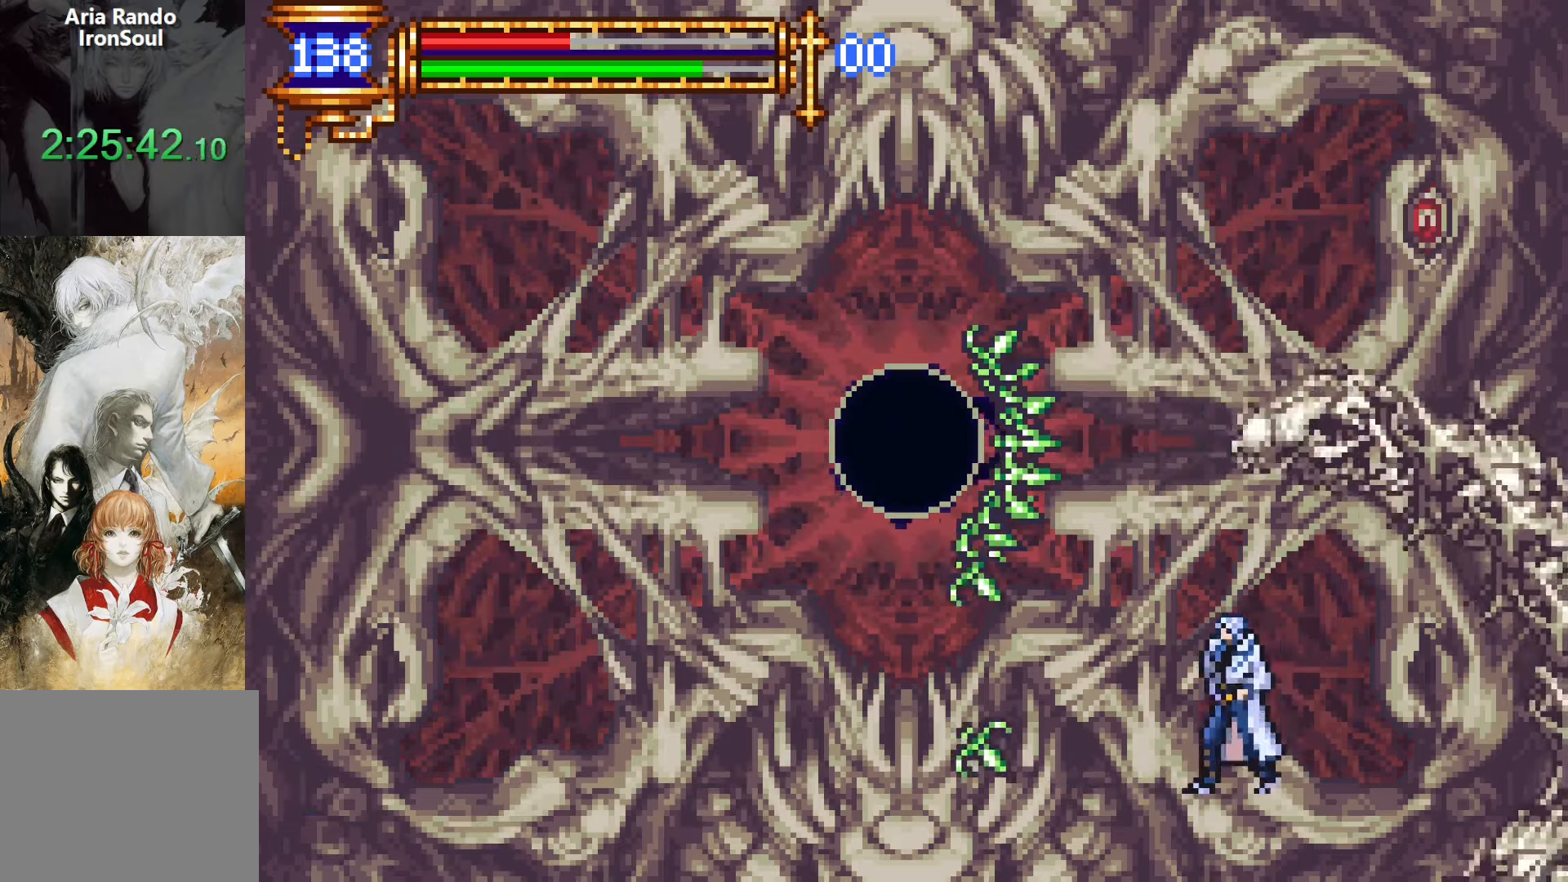
{"buttons": ["CROSS", "DPAD_LEFT"], "events": [[216, "CROSS", "up"], [250, "DPAD_LEFT", "down"], [266, "CROSS", "down"]]}
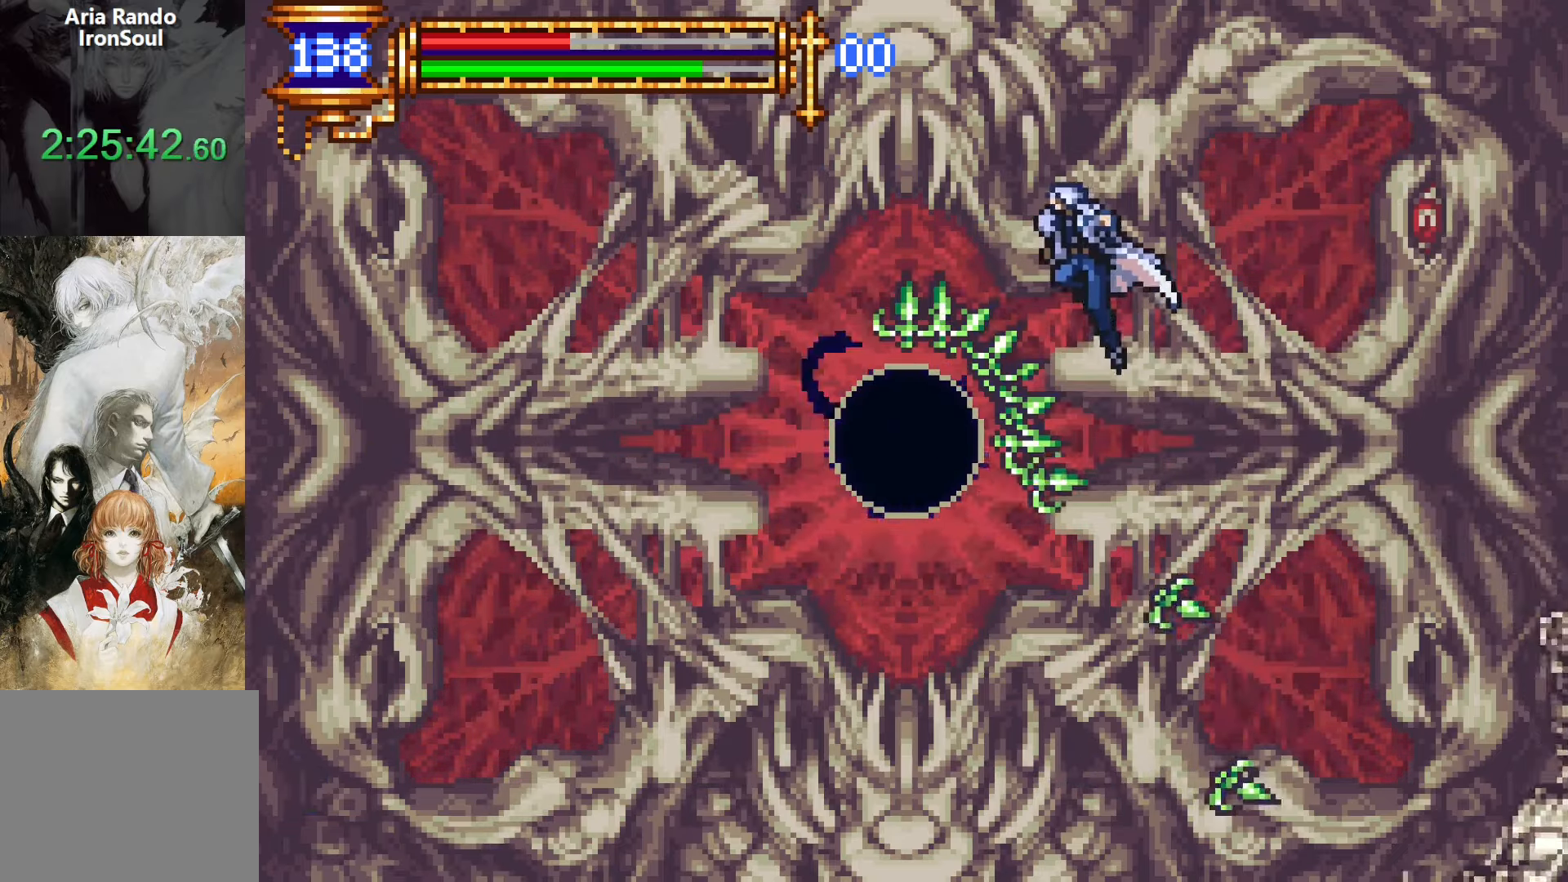
{"buttons": ["DPAD_LEFT"], "events": [[33, "CROSS", "up"], [33, "DPAD_DOWN", "down"], [83, "CROSS", "down"], [183, "DPAD_DOWN", "up"], [383, "CROSS", "up"]]}
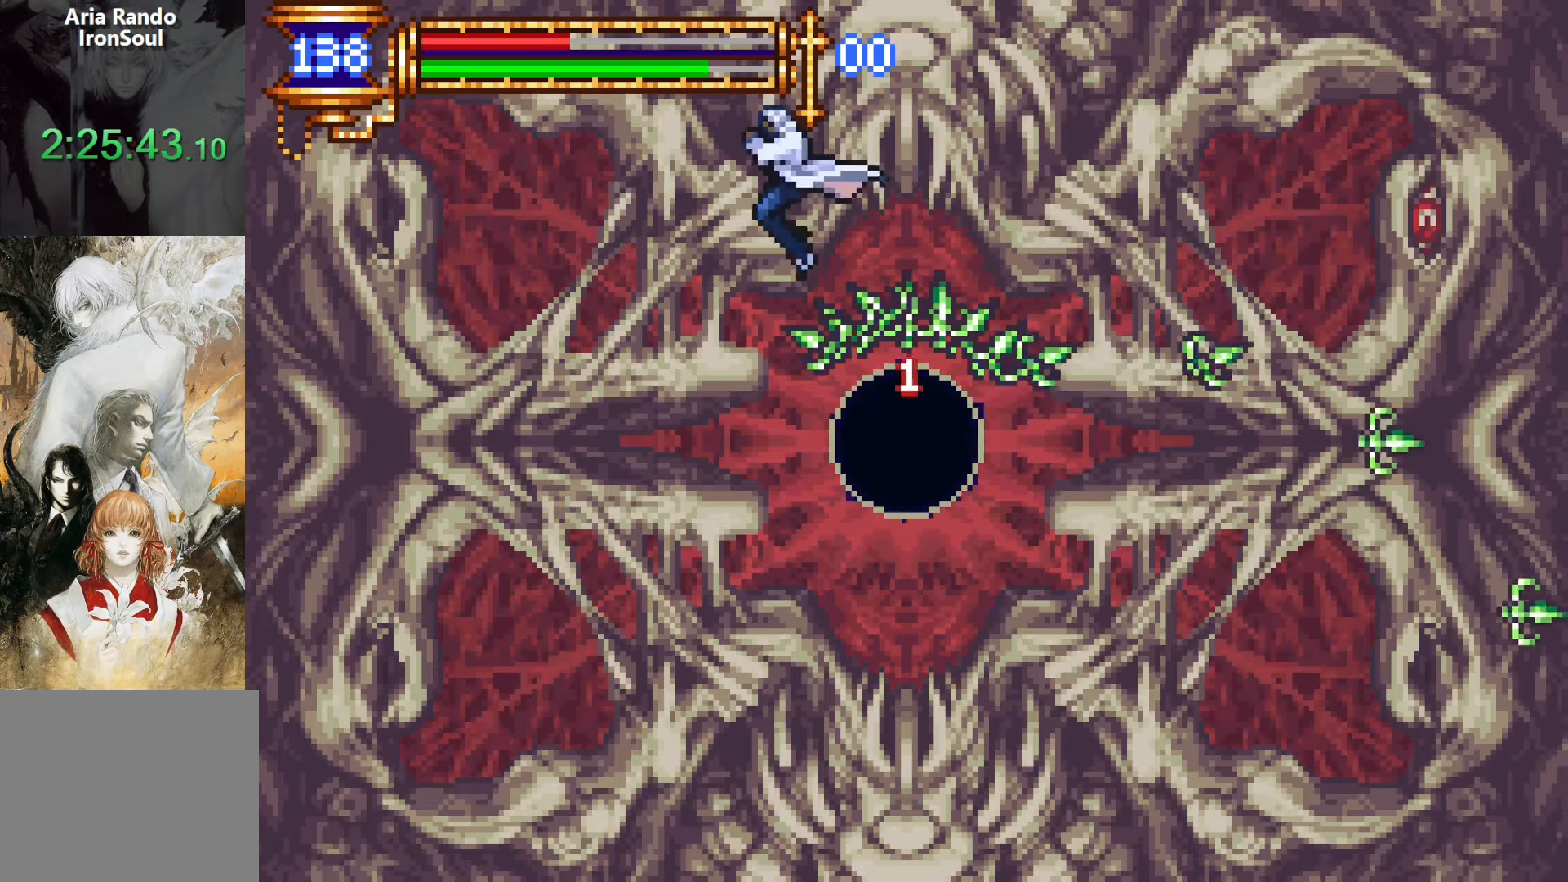
{"buttons": ["R1", "R2", "DPAD_RIGHT"], "events": [[116, "DPAD_LEFT", "up"], [250, "DPAD_RIGHT", "down"], [333, "R1", "down"], [333, "R2", "down"], [416, "R1", "up"], [416, "R2", "up"], [466, "R1", "down"], [466, "R2", "down"]]}
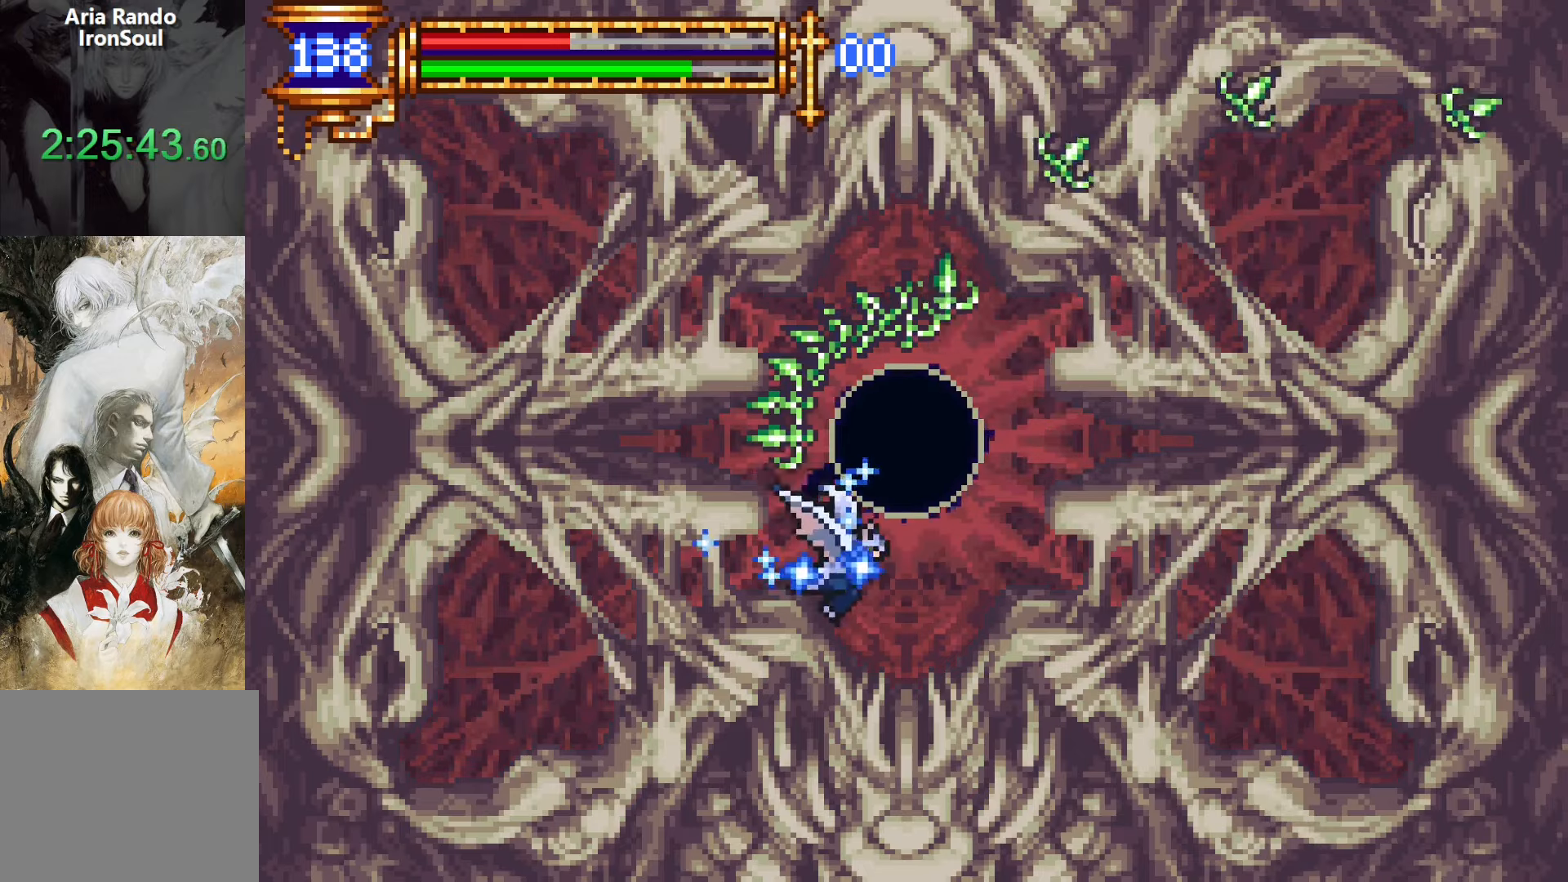
{"buttons": ["CROSS", "DPAD_RIGHT"], "events": [[66, "R1", "up"], [66, "R2", "up"], [450, "CROSS", "down"]]}
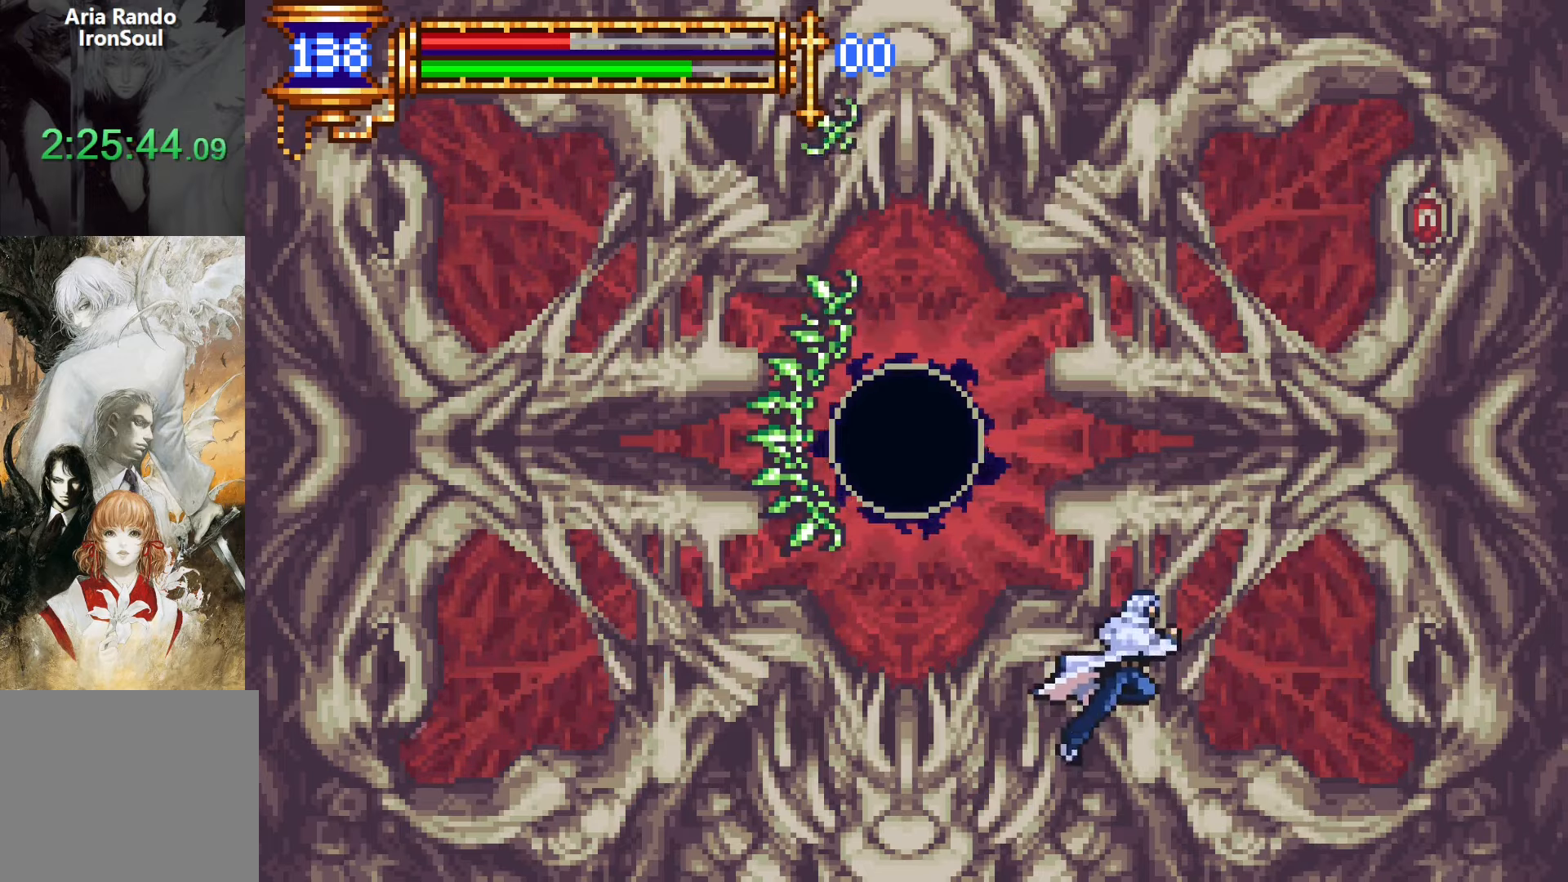
{"buttons": [], "events": [[166, "CROSS", "up"], [216, "CROSS", "down"], [233, "DPAD_RIGHT", "up"], [266, "SQUARE", "down"], [450, "SQUARE", "up"], [500, "CROSS", "up"]]}
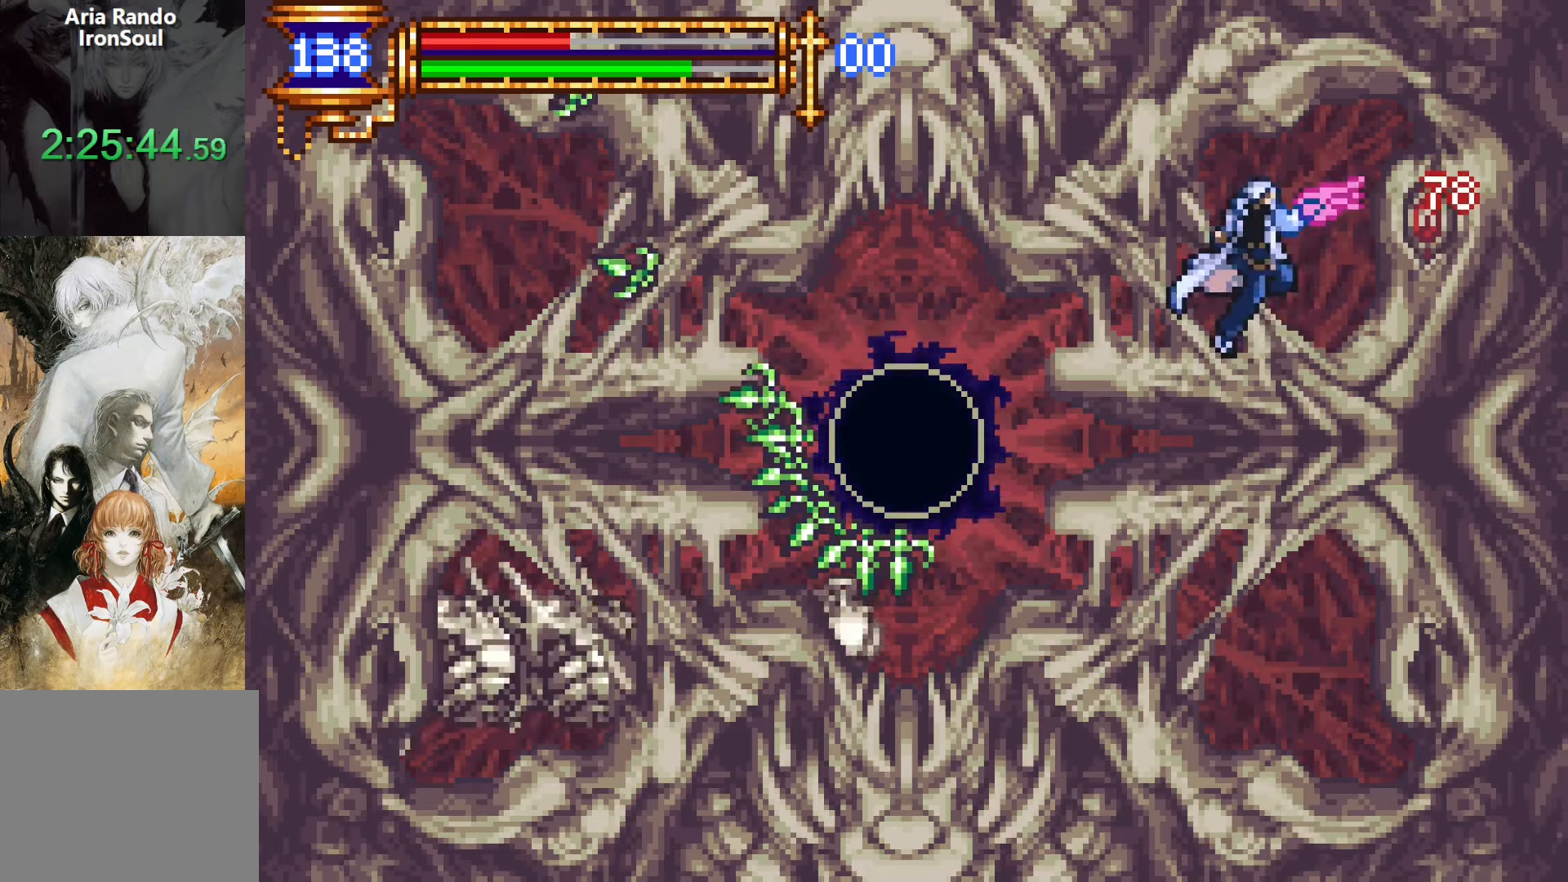
{"buttons": [], "events": [[50, "DPAD_RIGHT", "down"], [66, "DPAD_RIGHT", "up"], [83, "DPAD_UP", "down"], [183, "SQUARE", "down"], [266, "DPAD_LEFT", "down"], [283, "DPAD_UP", "up"], [316, "SQUARE", "up"], [483, "DPAD_LEFT", "up"]]}
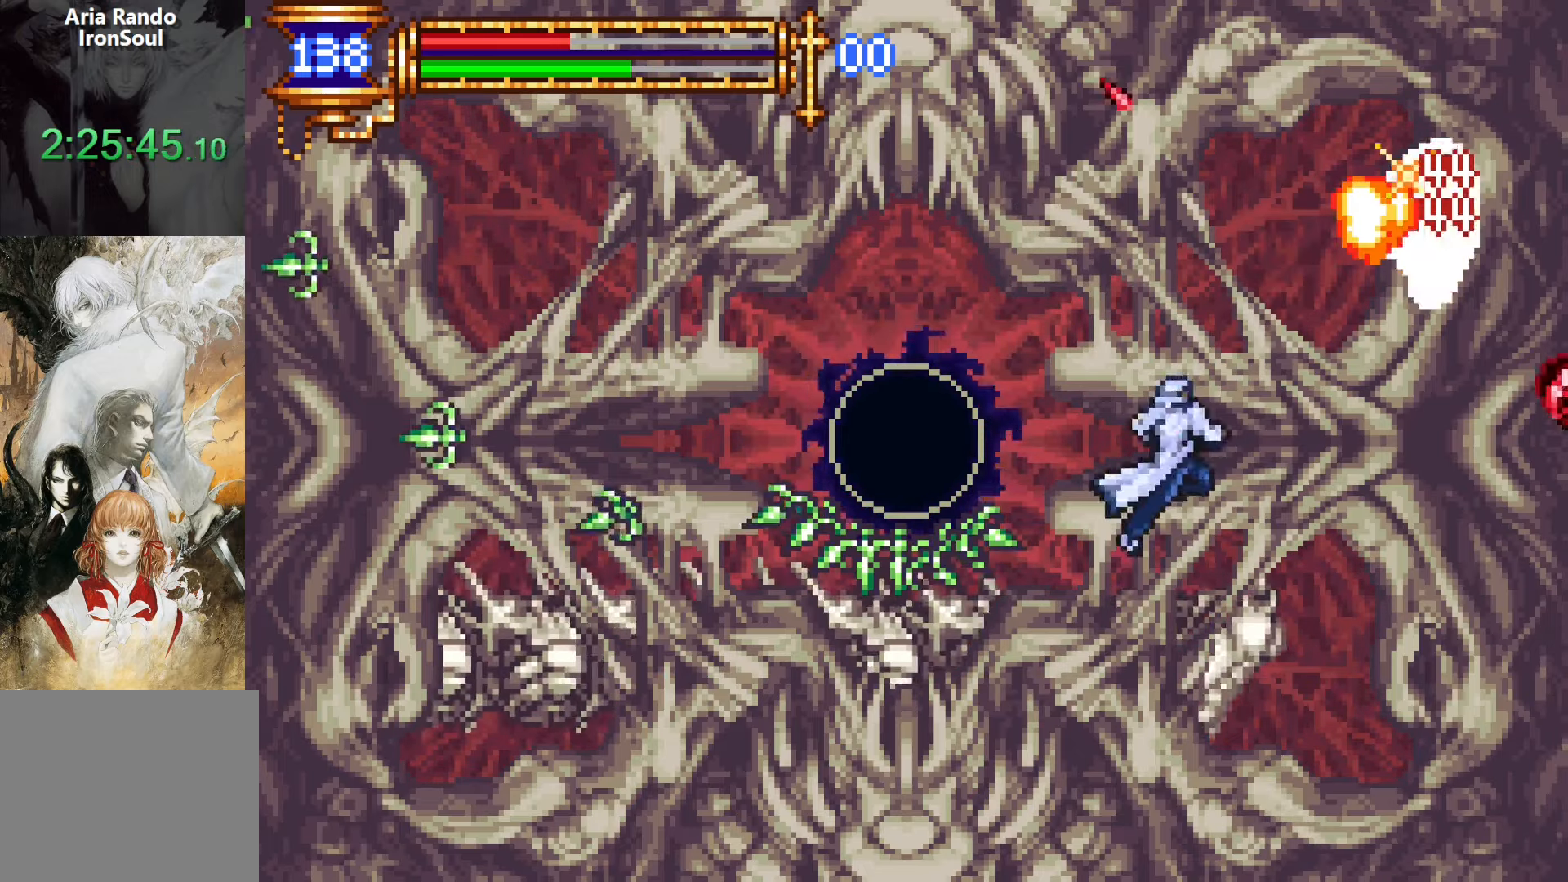
{"buttons": ["CROSS", "DPAD_LEFT"], "events": [[200, "CROSS", "down"], [383, "DPAD_LEFT", "down"], [433, "CROSS", "up"], [483, "CROSS", "down"]]}
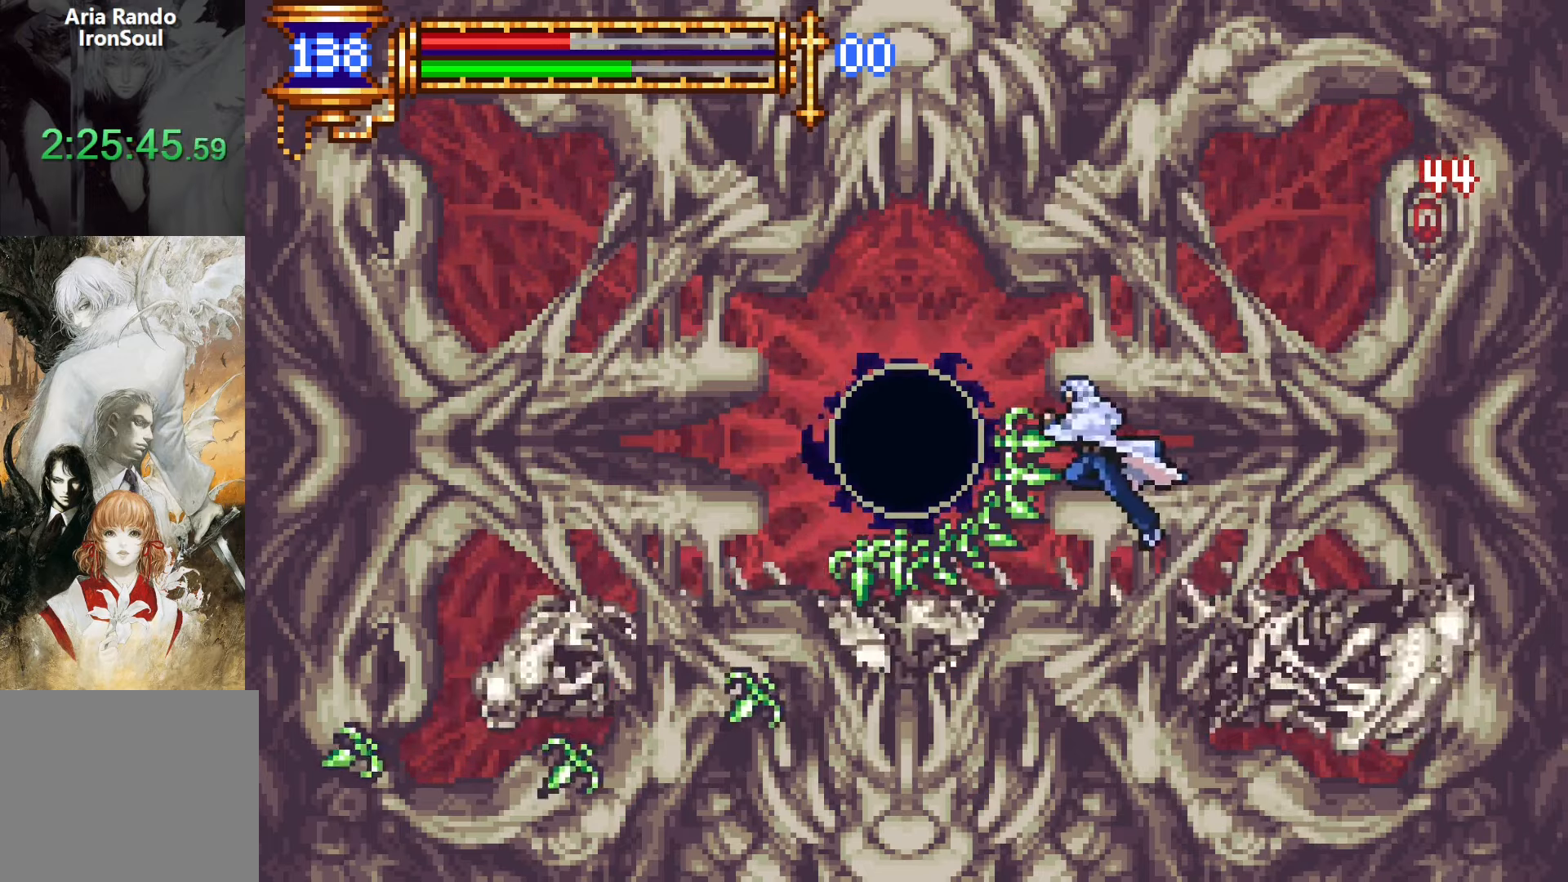
{"buttons": ["DPAD_LEFT"], "events": [[150, "DPAD_DOWN", "down"], [183, "CROSS", "up"], [250, "CROSS", "down"], [316, "DPAD_DOWN", "up"], [433, "CROSS", "up"]]}
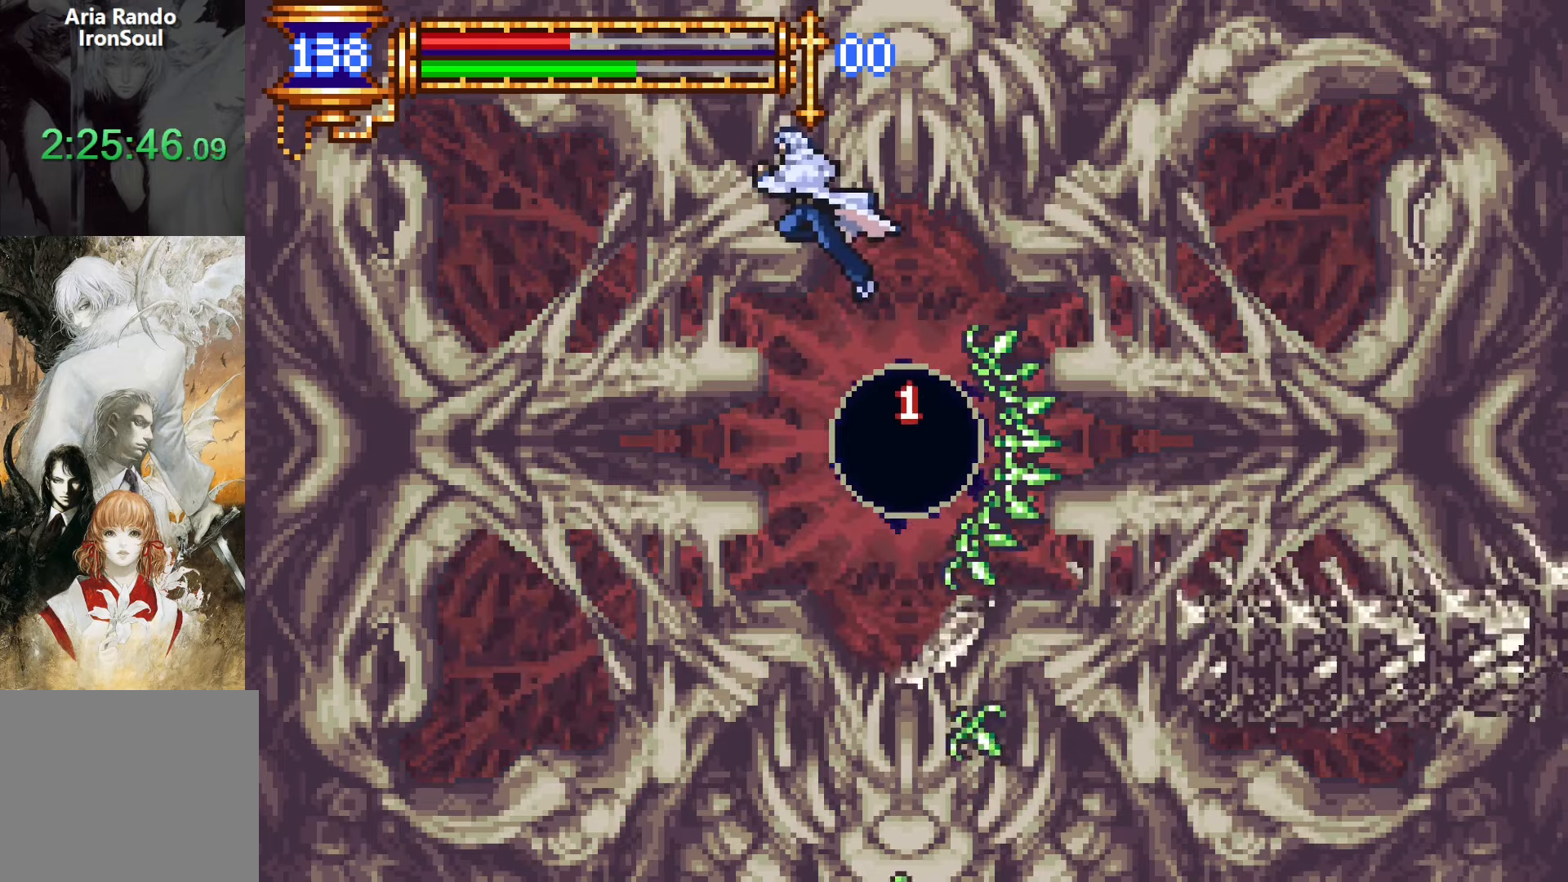
{"buttons": [], "events": [[183, "DPAD_LEFT", "up"], [283, "DPAD_RIGHT", "down"], [366, "SQUARE", "down"], [383, "DPAD_RIGHT", "up"], [433, "SQUARE", "up"]]}
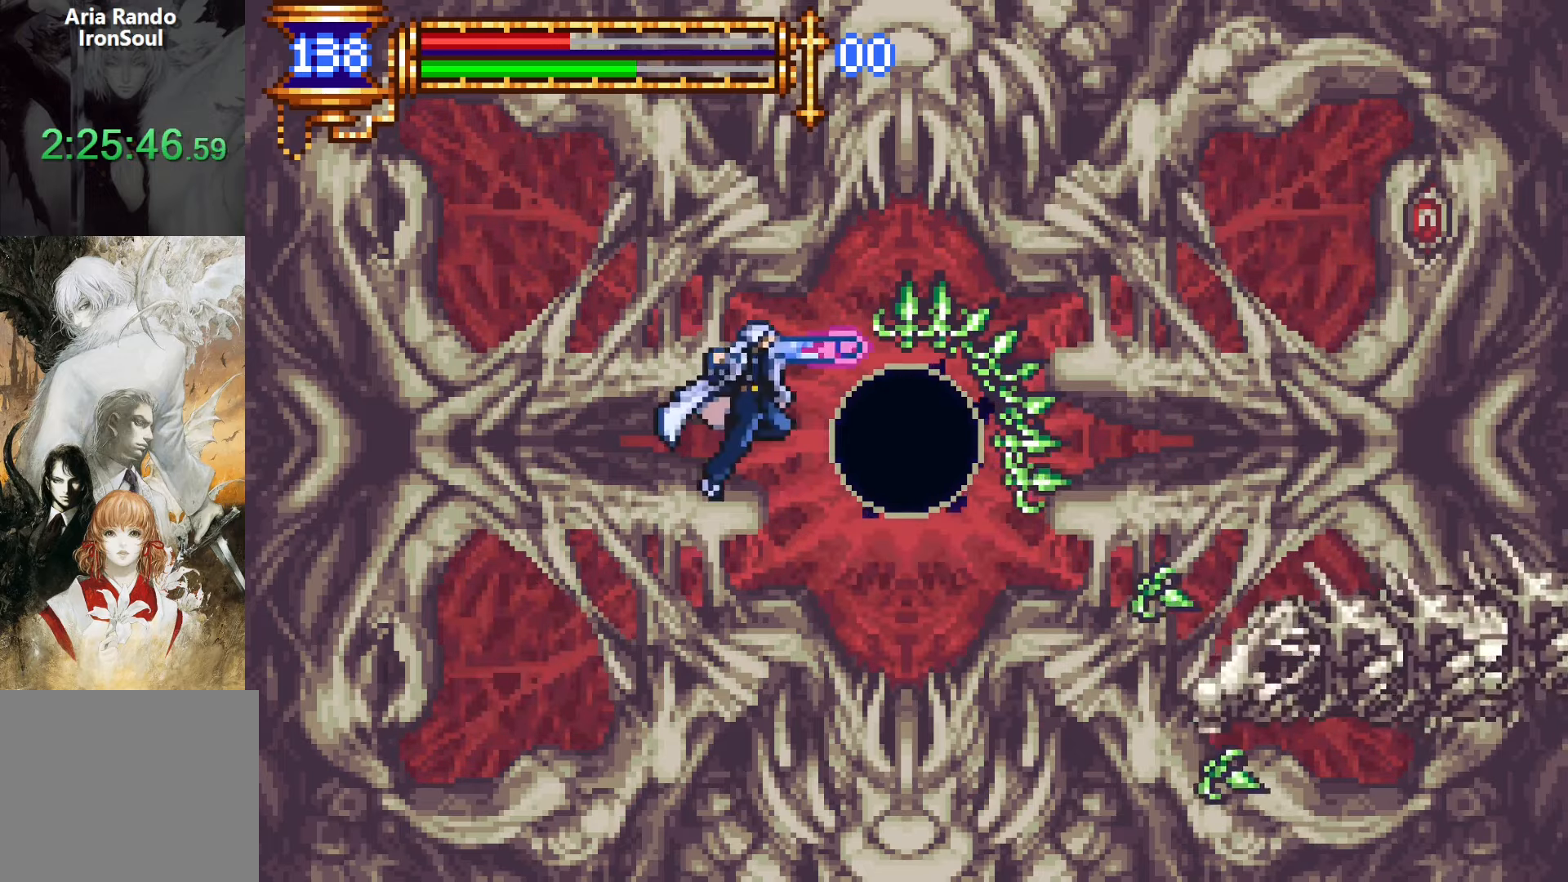
{"buttons": [], "events": [[200, "CROSS", "down"], [233, "SQUARE", "down"], [383, "SQUARE", "up"], [433, "CROSS", "up"]]}
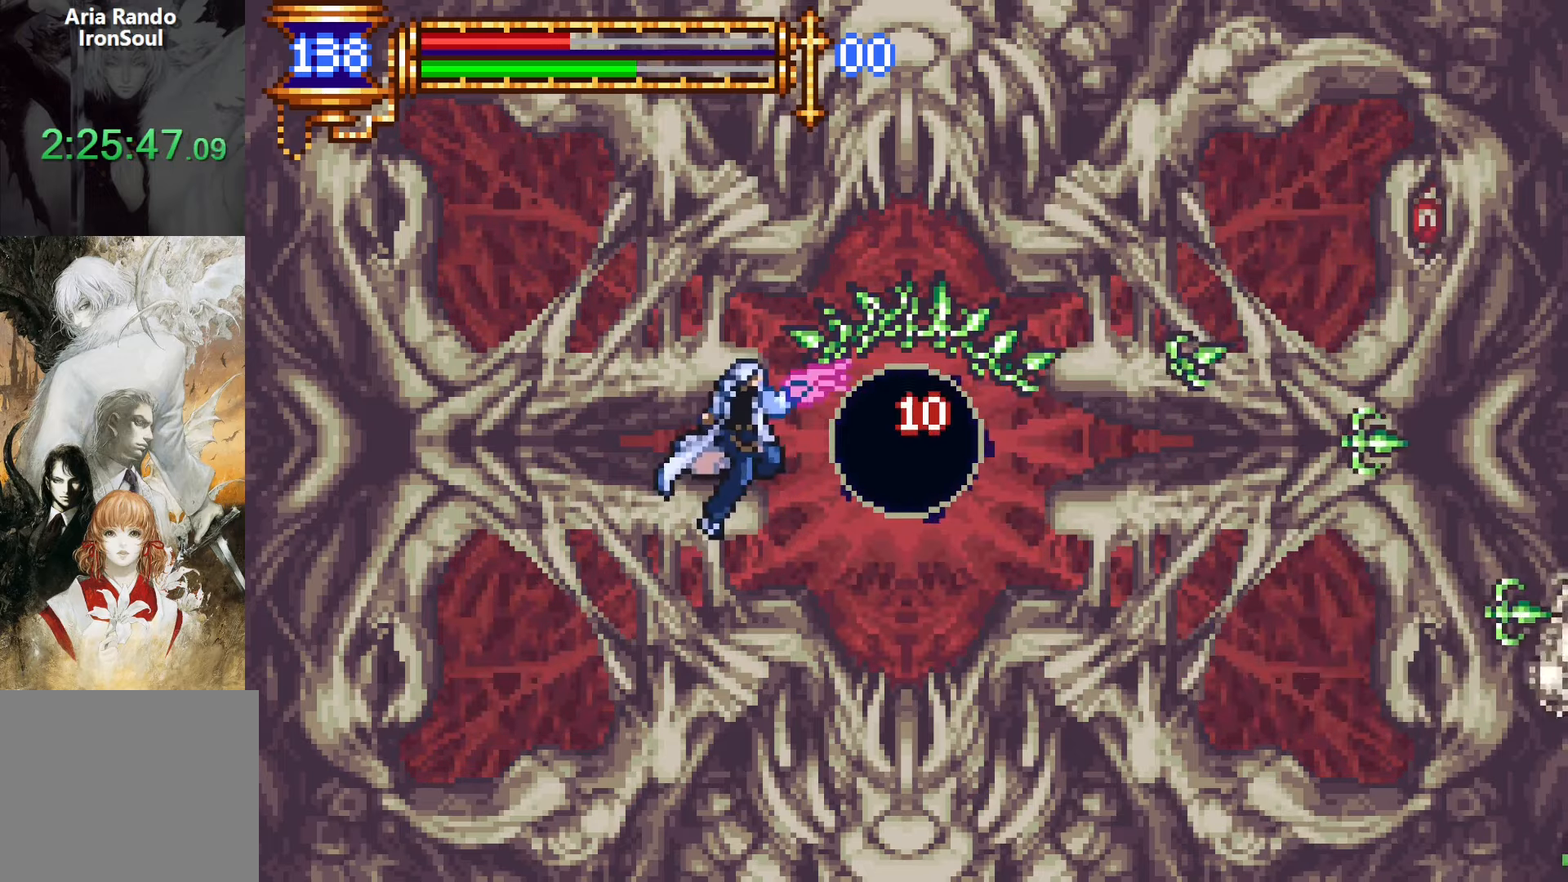
{"buttons": ["CROSS"], "events": [[150, "SQUARE", "down"], [233, "SQUARE", "up"], [466, "CROSS", "down"]]}
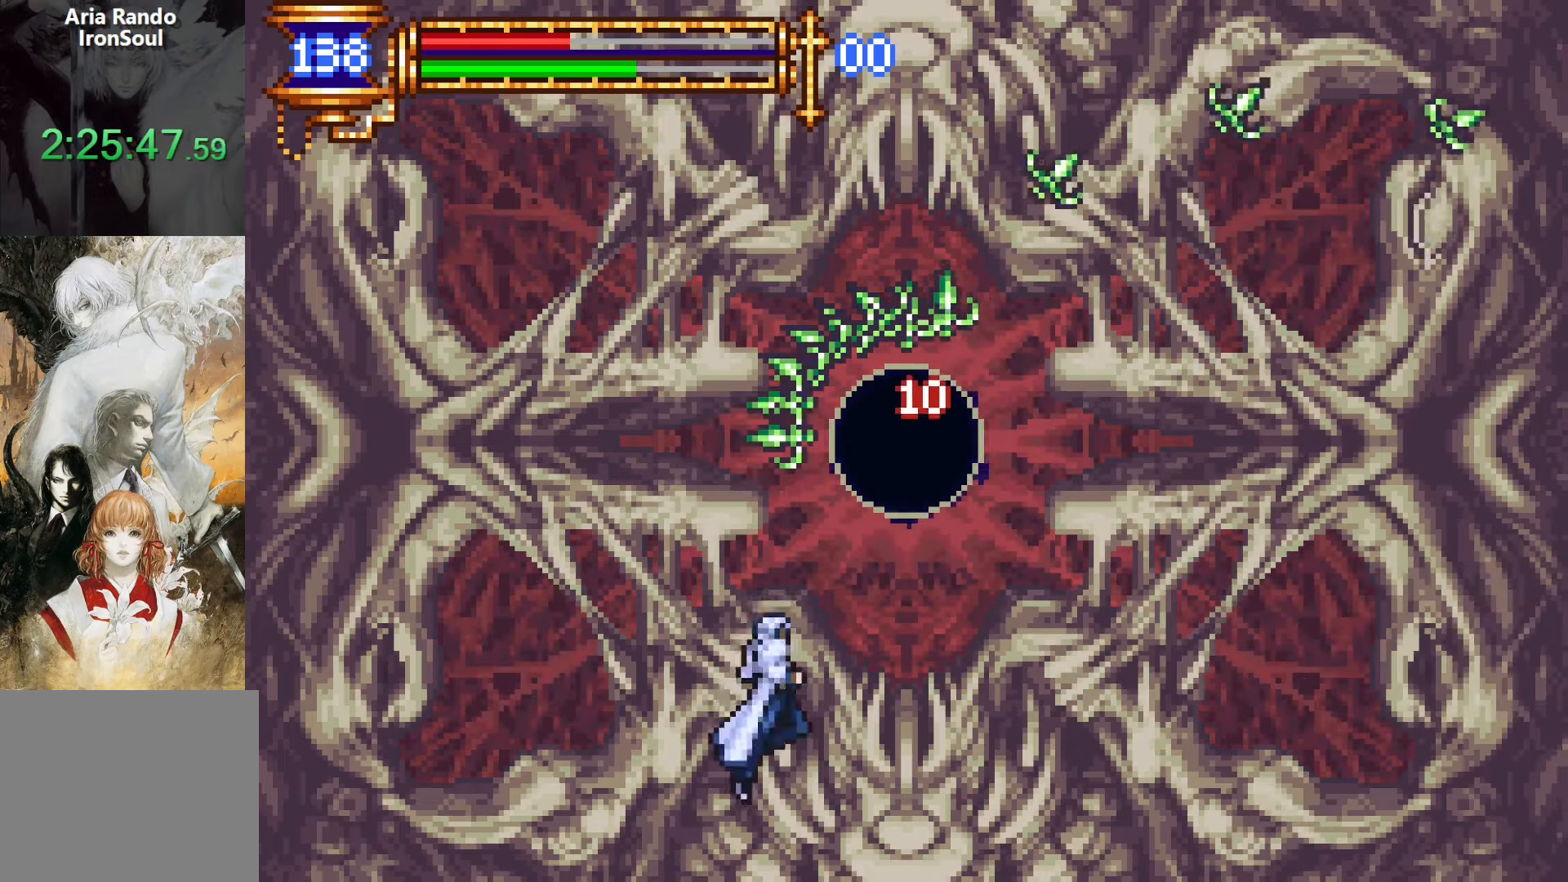
{"buttons": ["DPAD_RIGHT"], "events": [[33, "SQUARE", "down"], [83, "CROSS", "up"], [150, "SQUARE", "up"], [233, "DPAD_RIGHT", "down"]]}
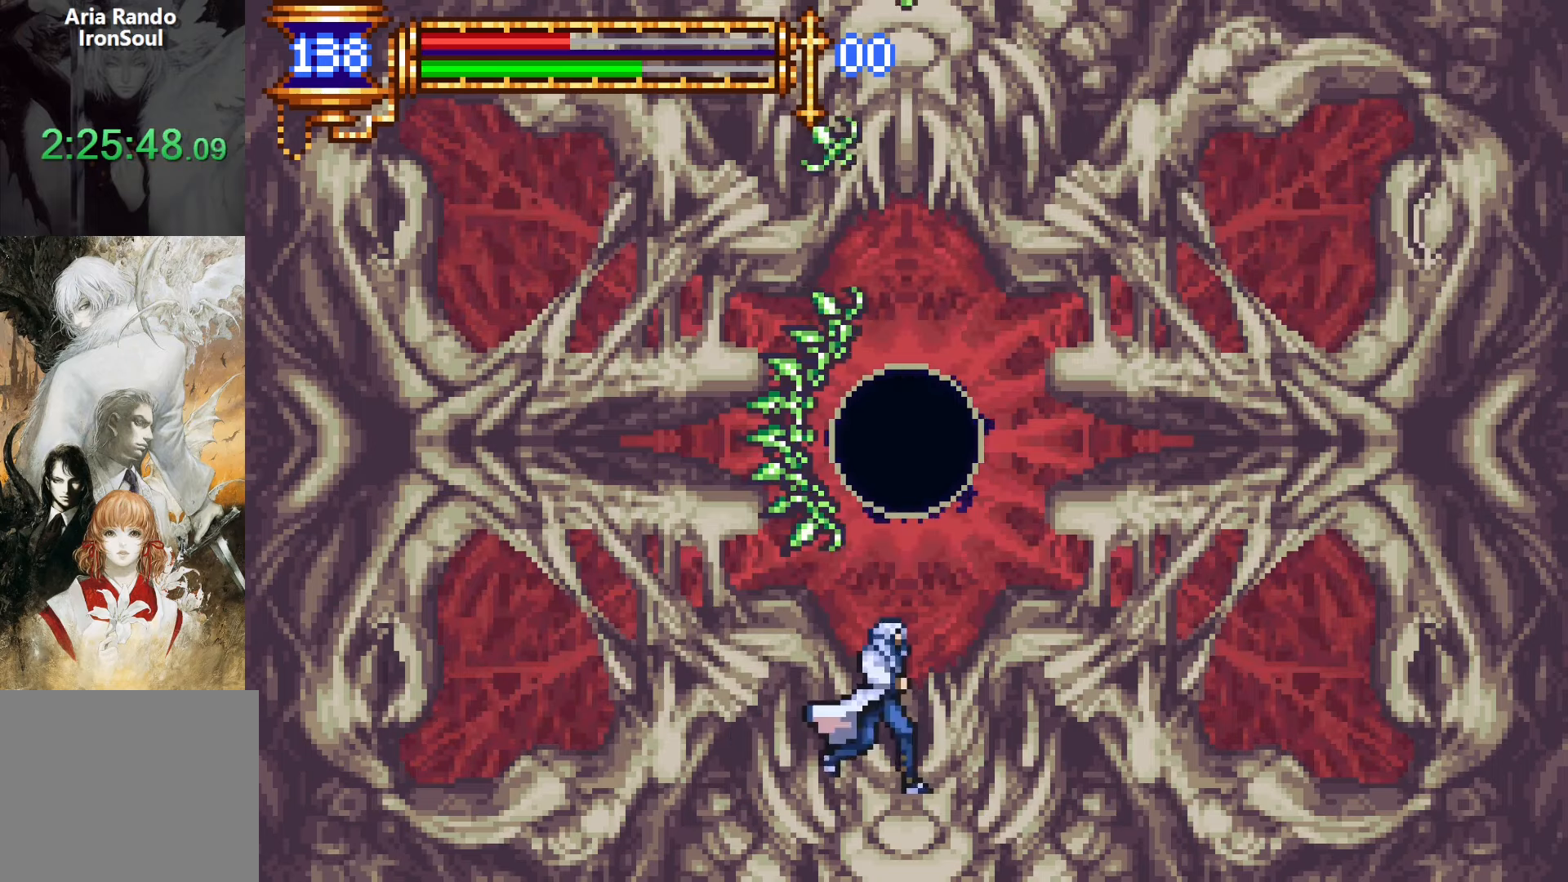
{"buttons": ["CROSS"], "events": [[116, "DPAD_RIGHT", "up"], [150, "DPAD_LEFT", "down"], [200, "L1", "down"], [250, "DPAD_LEFT", "up"], [266, "CROSS", "down"], [300, "L1", "up"], [316, "SQUARE", "down"], [466, "SQUARE", "up"]]}
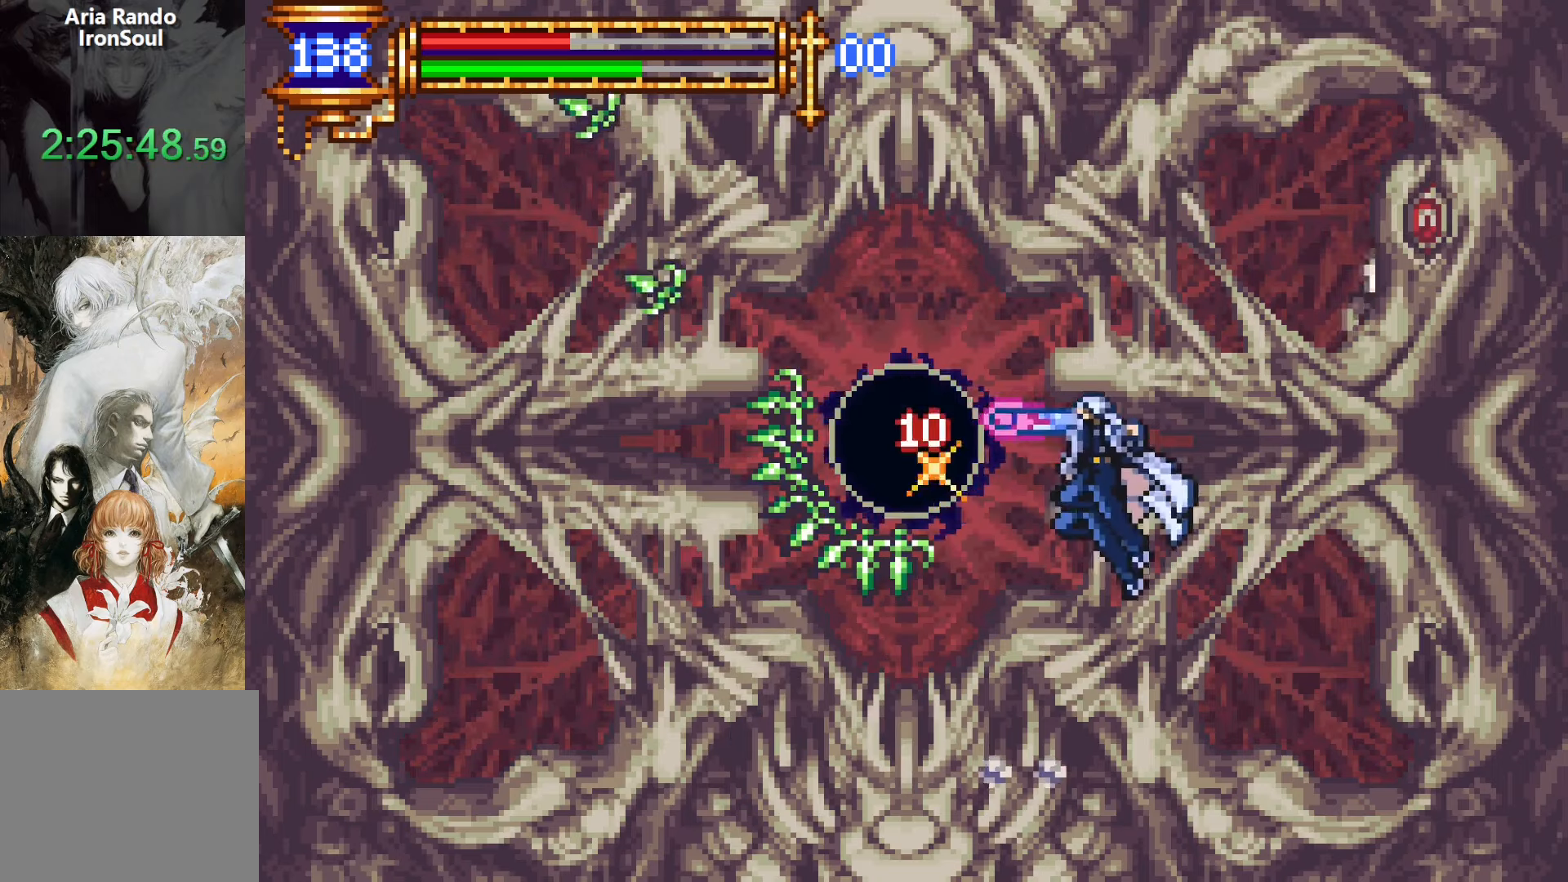
{"buttons": [], "events": [[50, "CROSS", "up"], [133, "DPAD_LEFT", "down"], [233, "DPAD_LEFT", "up"], [233, "SQUARE", "down"], [316, "SQUARE", "up"]]}
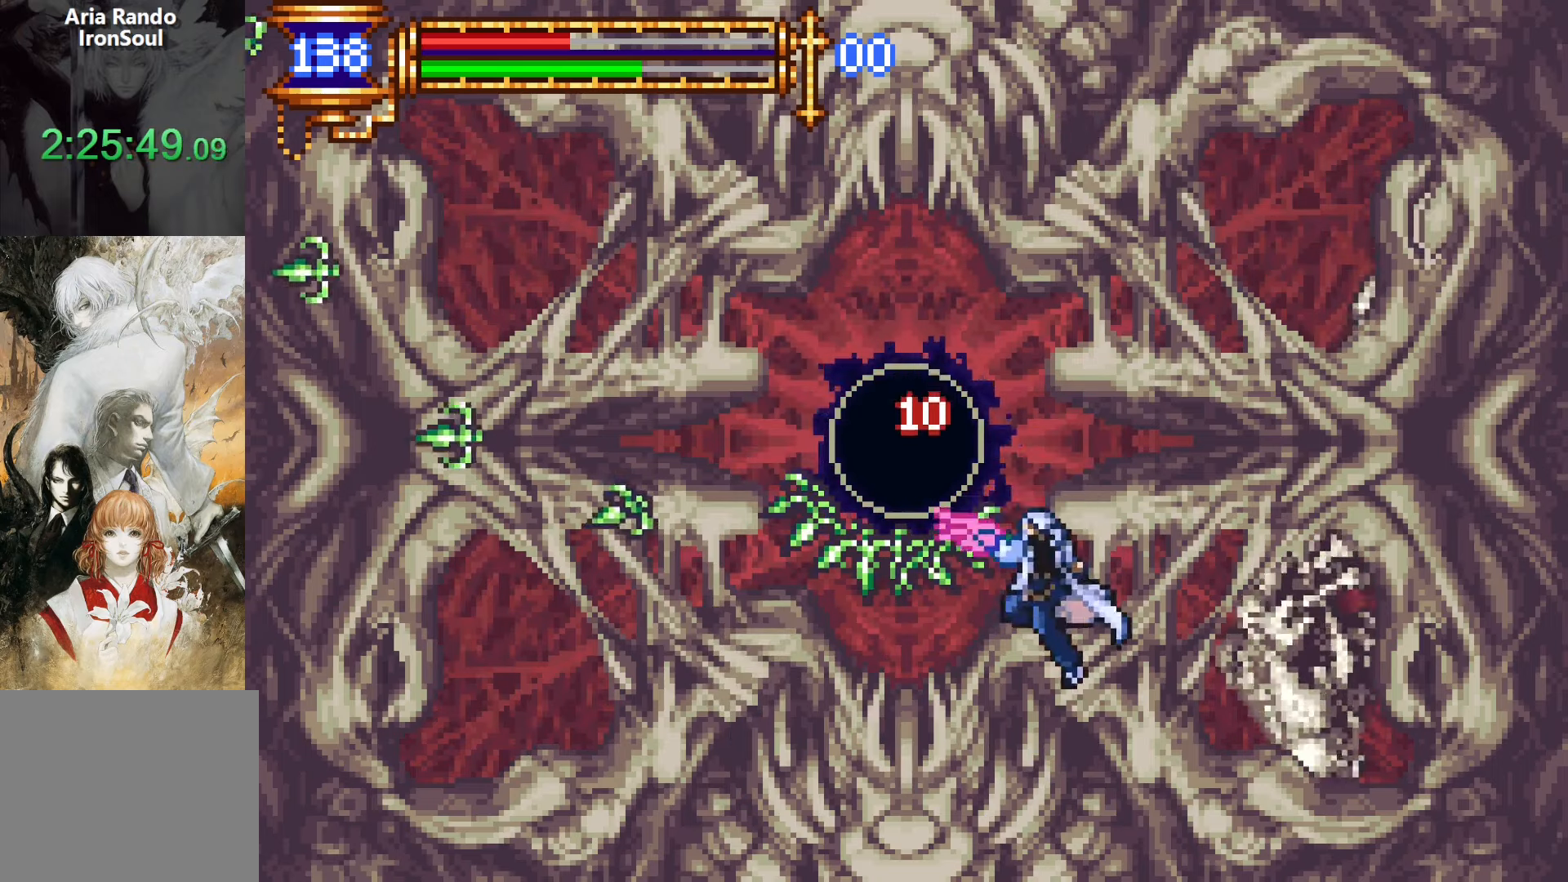
{"buttons": ["CROSS", "DPAD_LEFT"], "events": [[116, "CROSS", "down"], [116, "DPAD_RIGHT", "down"], [233, "DPAD_RIGHT", "up"], [316, "CROSS", "up"], [366, "DPAD_LEFT", "down"], [383, "CROSS", "down"]]}
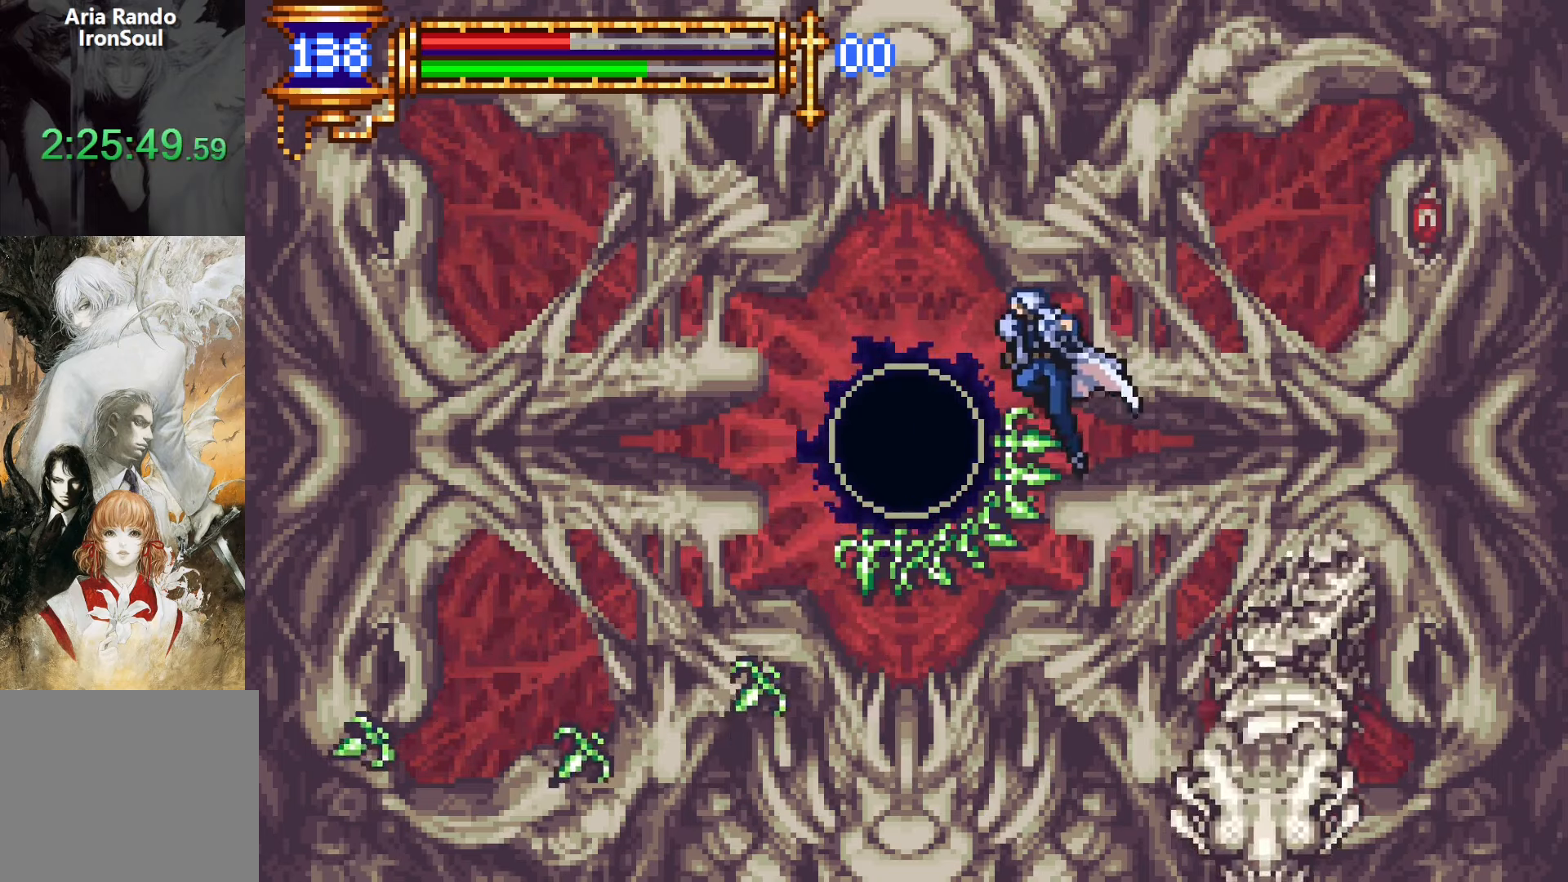
{"buttons": ["DPAD_LEFT"], "events": [[83, "CROSS", "up"], [83, "DPAD_DOWN", "down"], [166, "CROSS", "down"], [266, "DPAD_DOWN", "up"], [350, "CROSS", "up"]]}
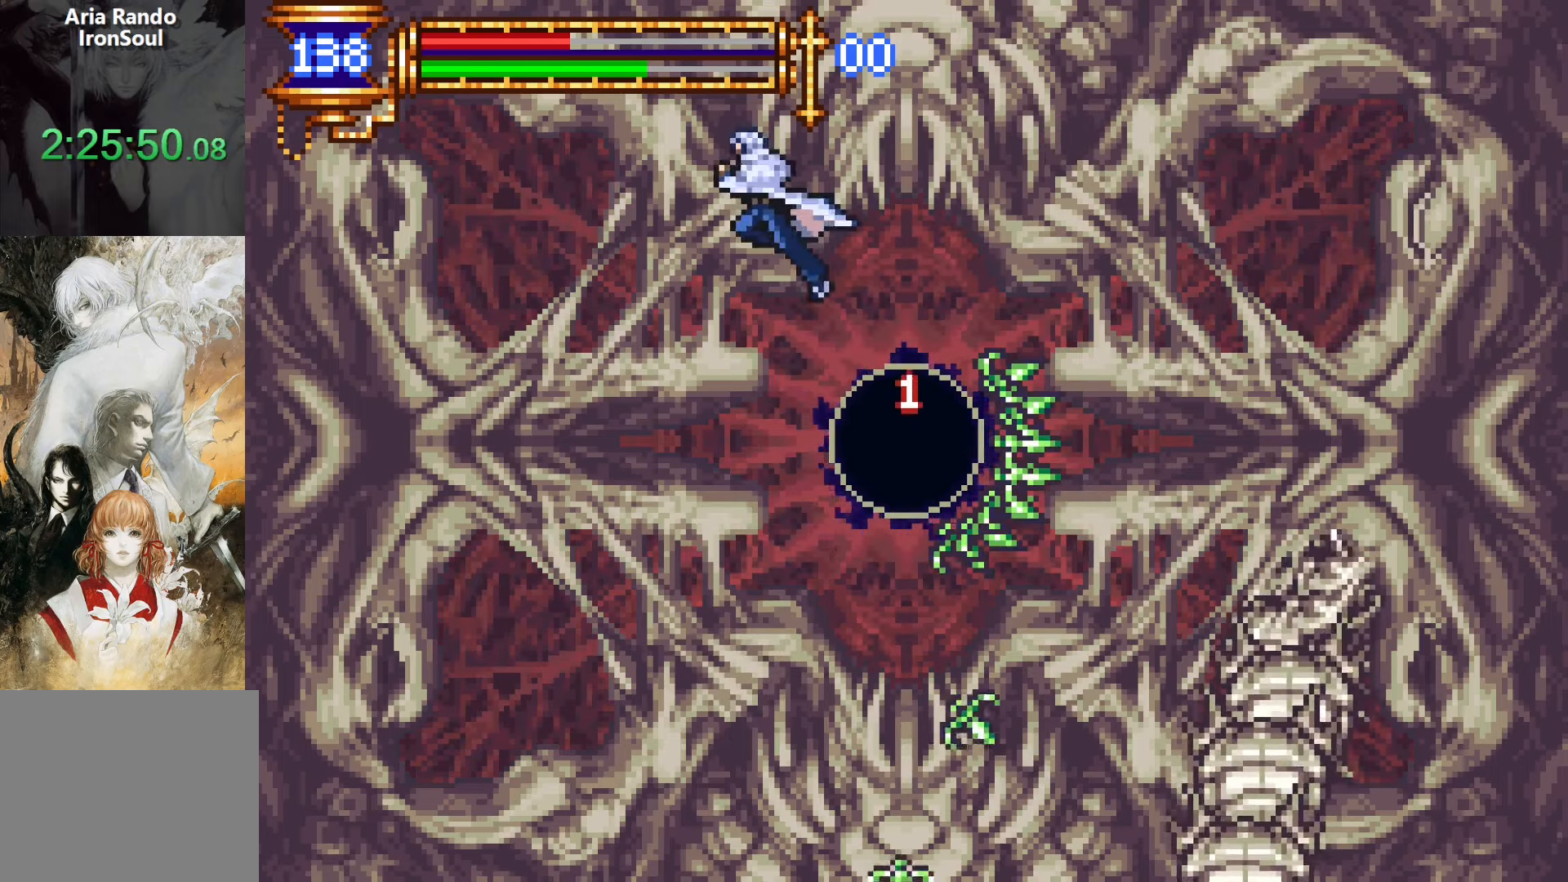
{"buttons": [], "events": [[116, "DPAD_LEFT", "up"], [183, "DPAD_RIGHT", "down"], [283, "DPAD_RIGHT", "up"], [283, "SQUARE", "down"], [366, "SQUARE", "up"]]}
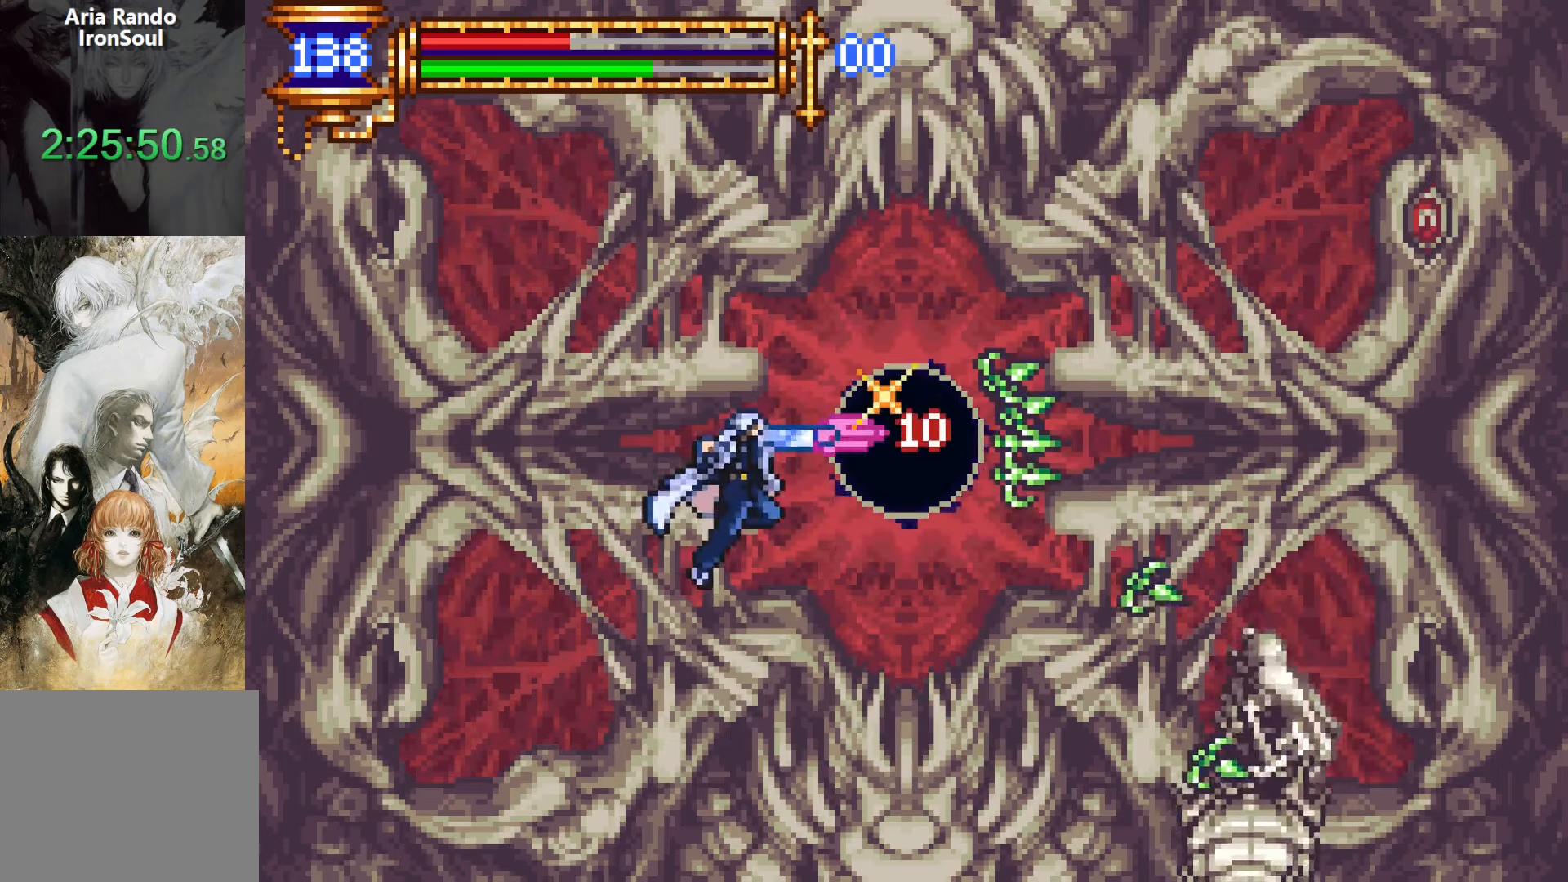
{"buttons": [], "events": [[133, "CROSS", "down"], [183, "SQUARE", "down"], [316, "SQUARE", "up"], [383, "CROSS", "up"]]}
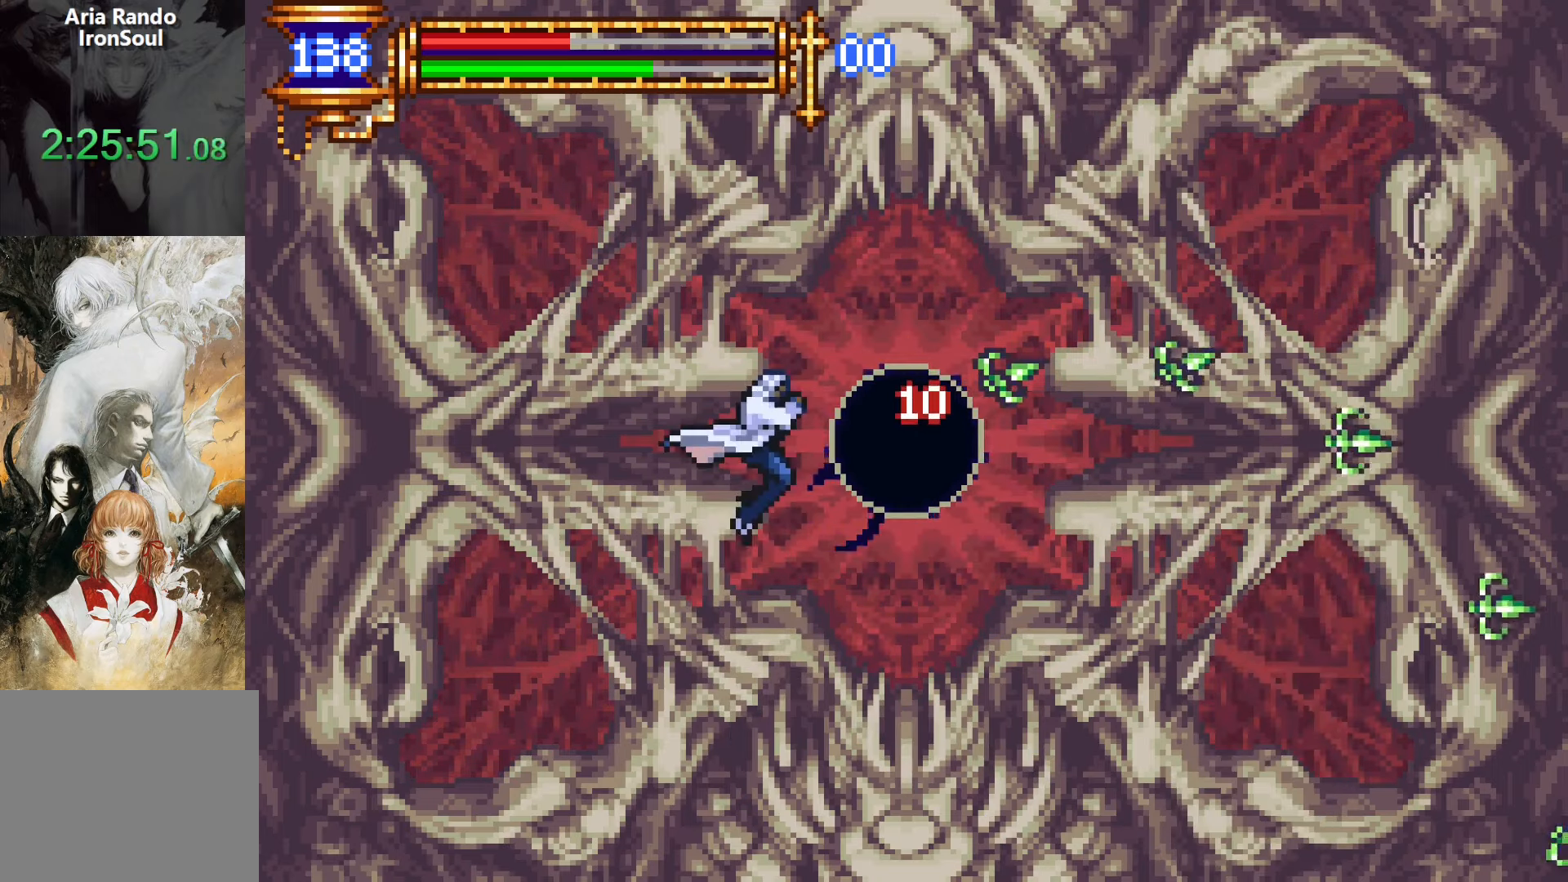
{"buttons": ["L1", "DPAD_LEFT"], "events": [[116, "SQUARE", "down"], [133, "DPAD_RIGHT", "down"], [200, "SQUARE", "up"], [383, "DPAD_DOWN", "down"], [400, "DPAD_RIGHT", "up"], [433, "DPAD_DOWN", "up"], [433, "DPAD_LEFT", "down"], [483, "L1", "down"]]}
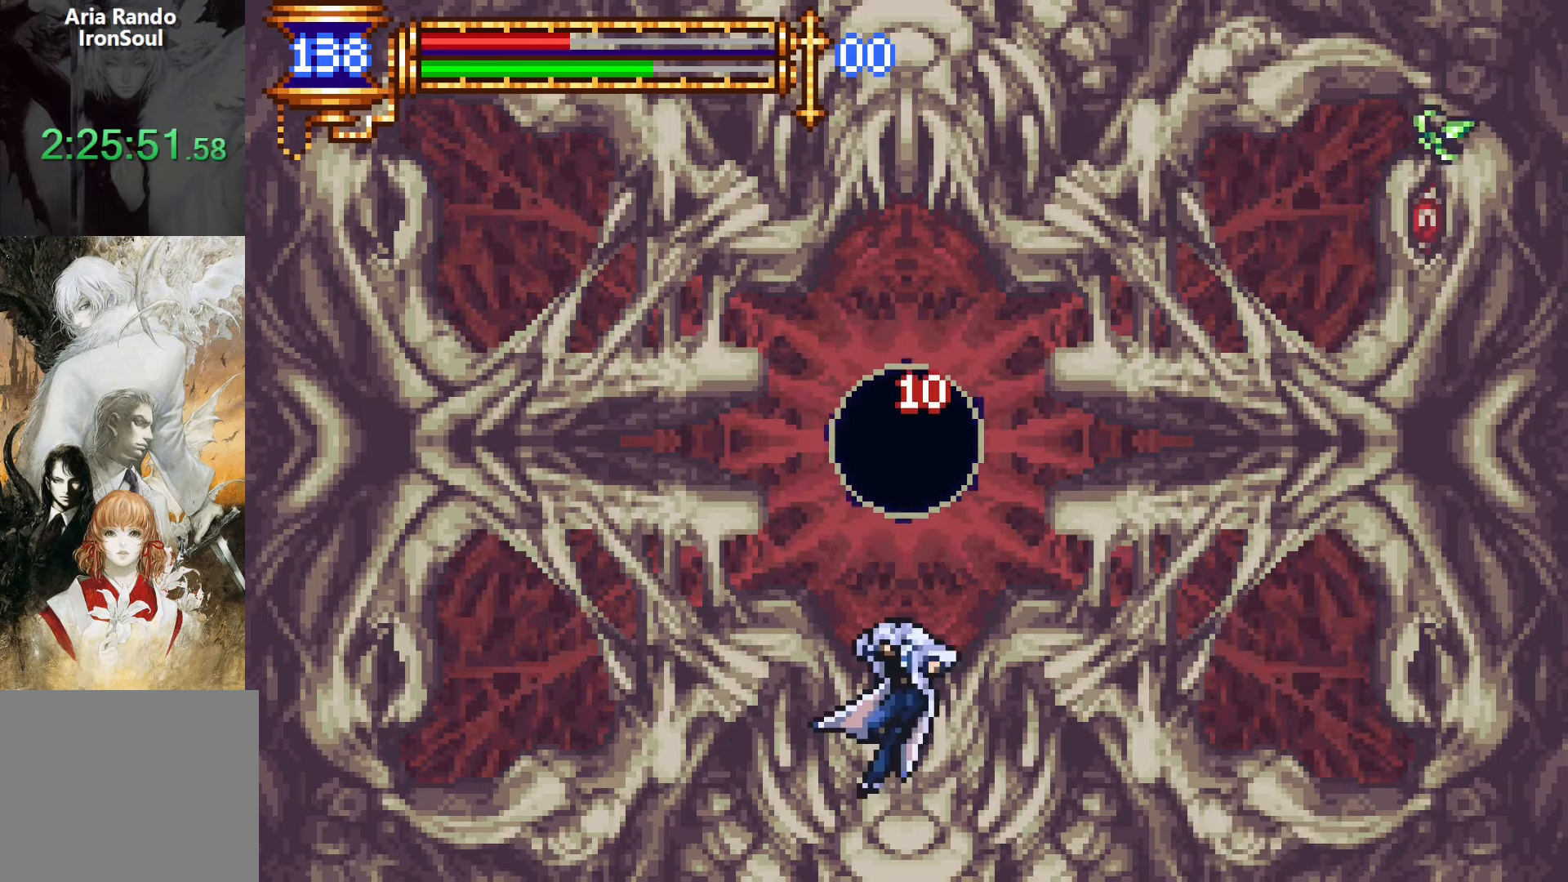
{"buttons": ["CROSS", "SQUARE", "DPAD_RIGHT"], "events": [[16, "DPAD_LEFT", "up"], [83, "CROSS", "down"], [116, "L1", "up"], [183, "DPAD_RIGHT", "down"], [316, "CROSS", "up"], [450, "CROSS", "down"], [500, "SQUARE", "down"]]}
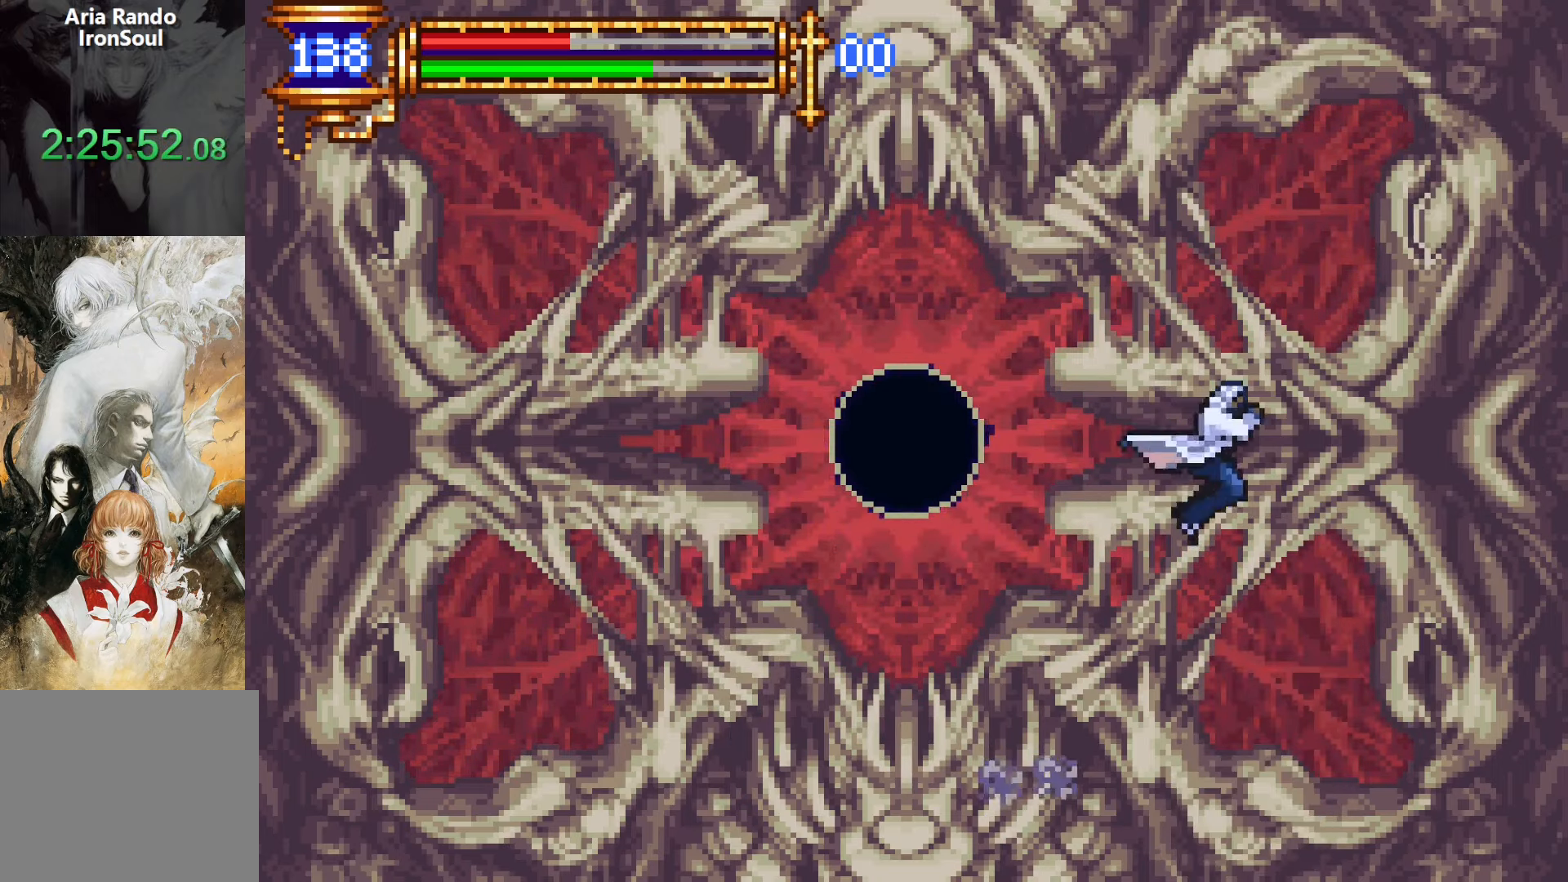
{"buttons": ["SQUARE", "DPAD_LEFT"], "events": [[83, "DPAD_RIGHT", "up"], [150, "SQUARE", "up"], [200, "CROSS", "up"], [383, "SQUARE", "down"], [500, "DPAD_LEFT", "down"]]}
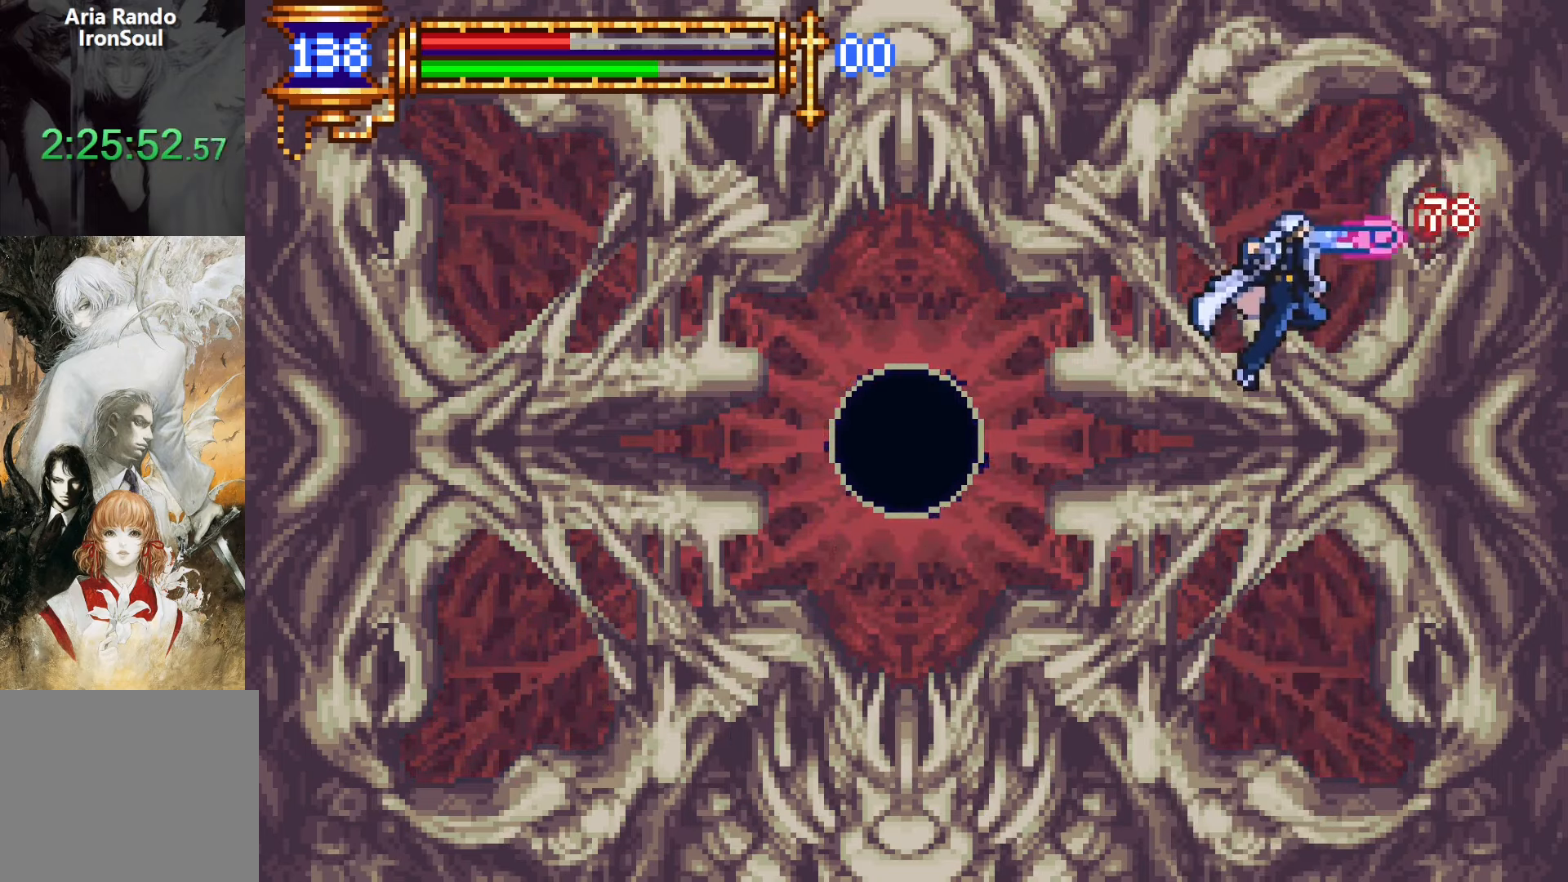
{"buttons": ["CROSS", "DPAD_RIGHT"], "events": [[16, "SQUARE", "up"], [283, "DPAD_LEFT", "up"], [400, "CROSS", "down"], [400, "DPAD_RIGHT", "down"]]}
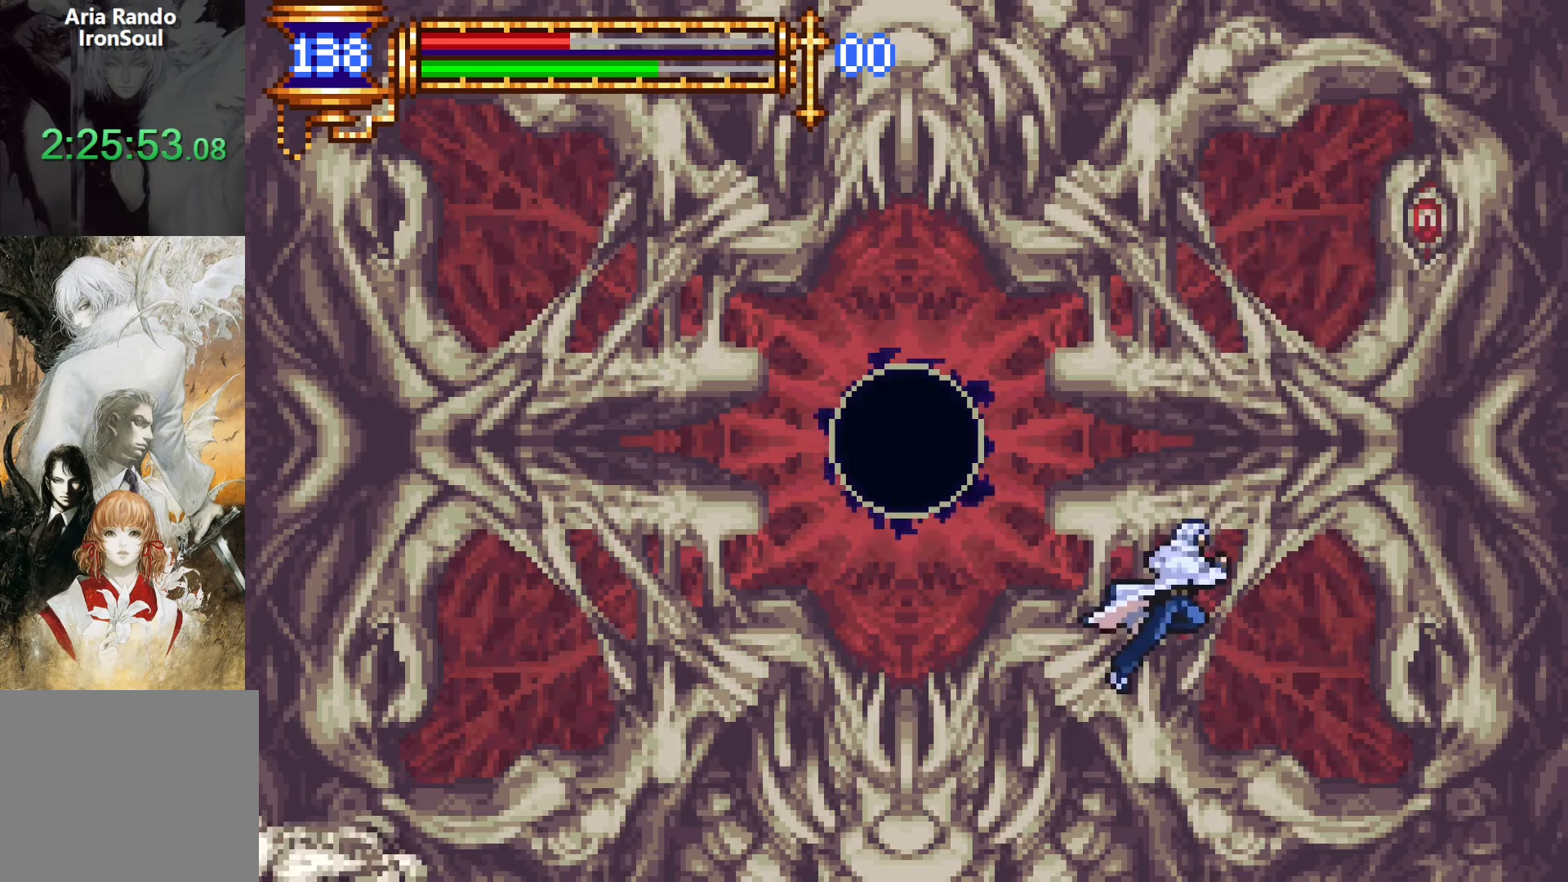
{"buttons": [], "events": [[116, "CROSS", "up"], [166, "CROSS", "down"], [200, "DPAD_RIGHT", "up"], [200, "SQUARE", "down"], [383, "SQUARE", "up"], [433, "CROSS", "up"]]}
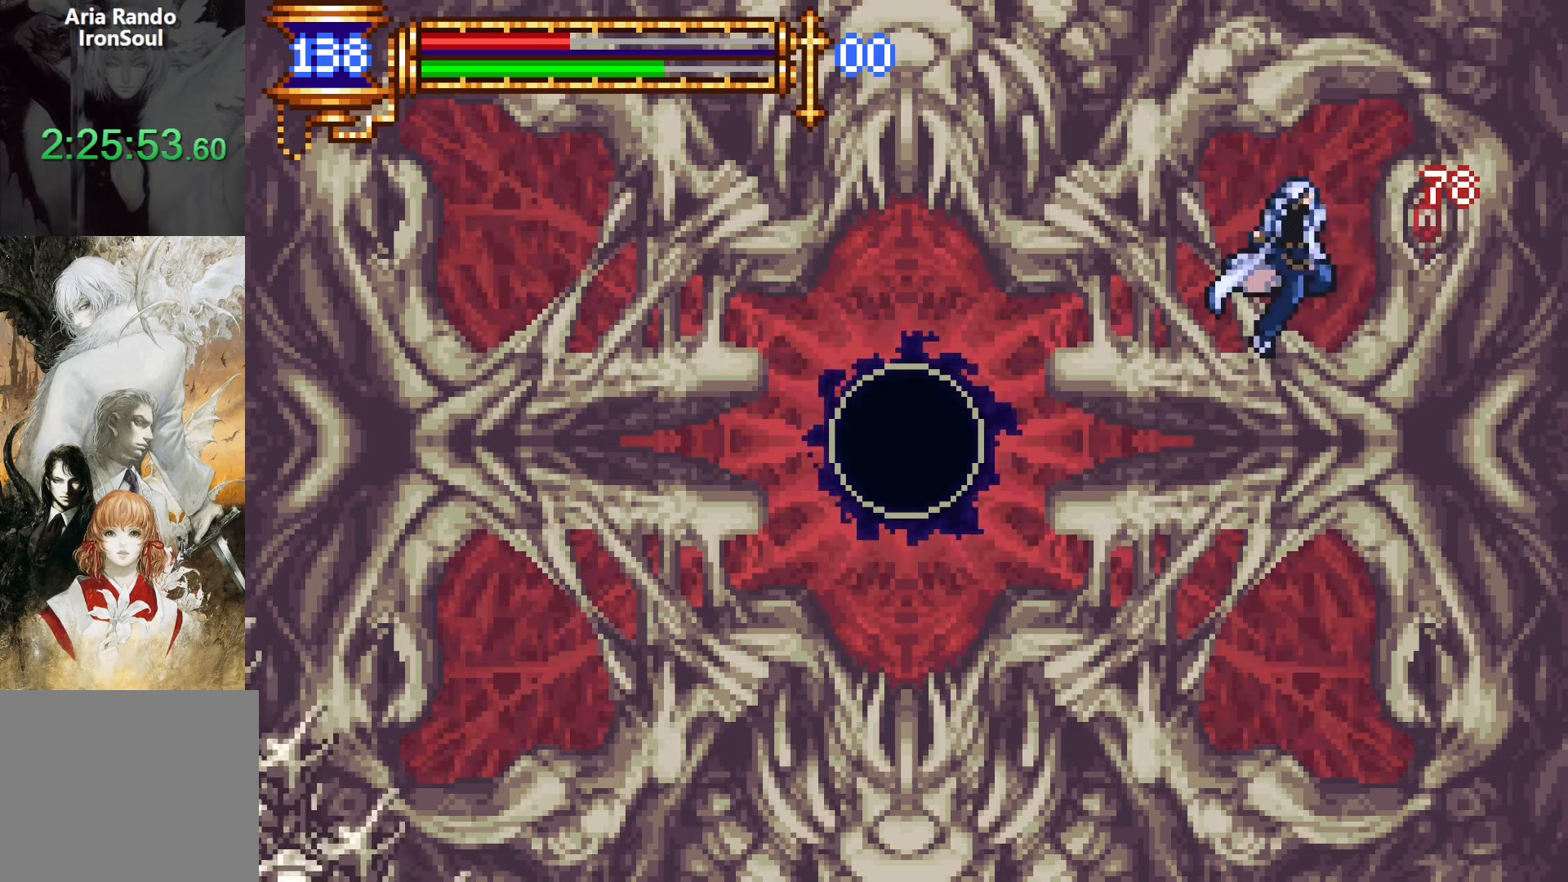
{"buttons": ["DPAD_LEFT"], "events": [[116, "SQUARE", "down"], [233, "DPAD_LEFT", "down"], [233, "SQUARE", "up"]]}
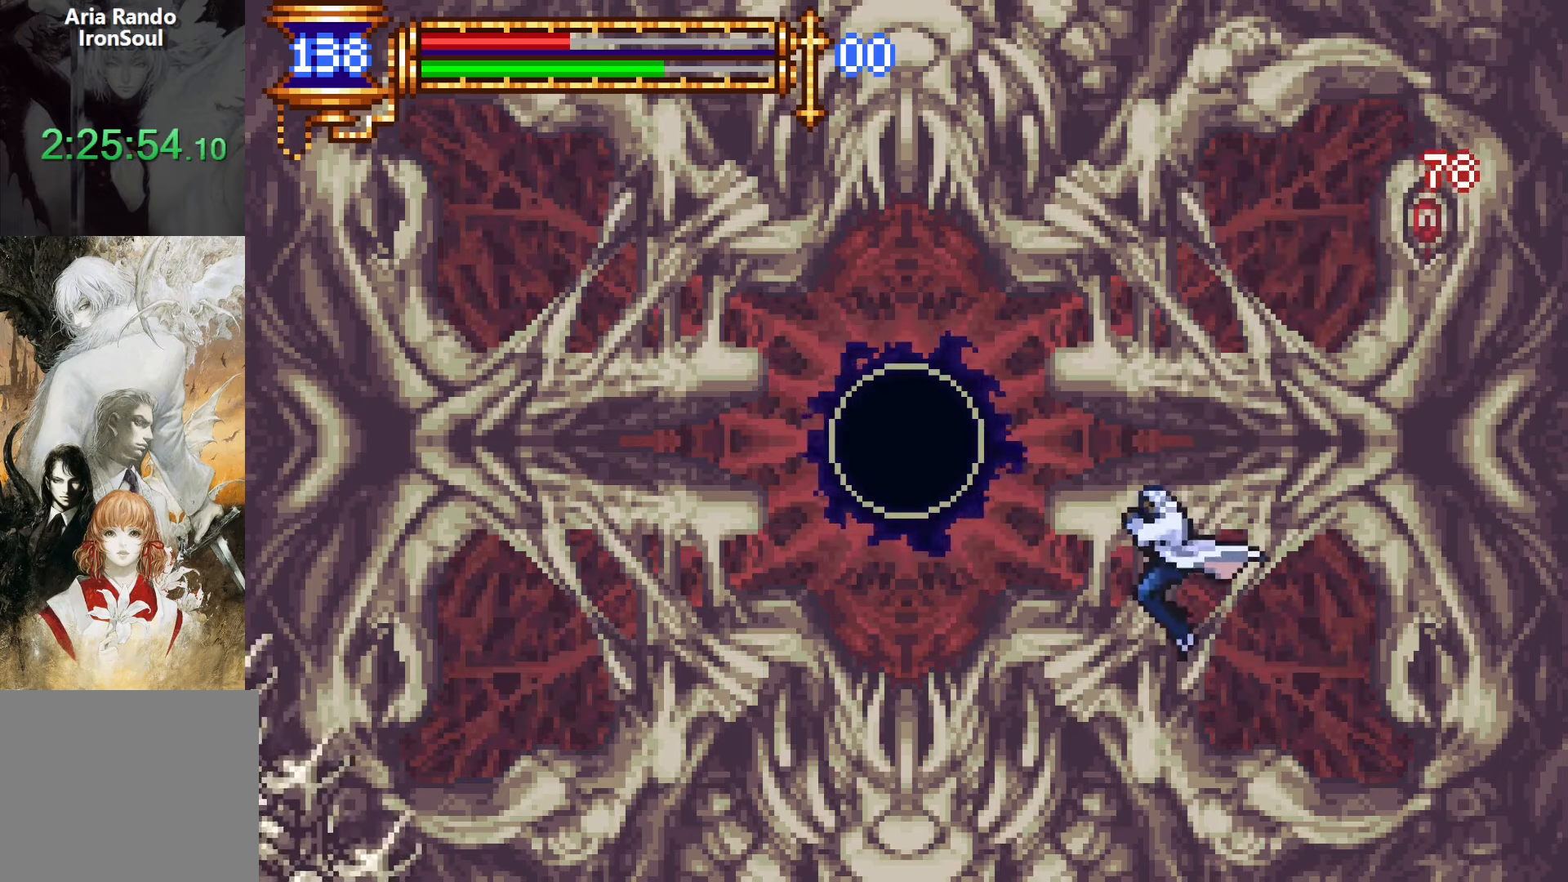
{"buttons": ["CROSS", "SQUARE"], "events": [[16, "DPAD_LEFT", "up"], [116, "CROSS", "down"], [133, "DPAD_RIGHT", "down"], [333, "CROSS", "up"], [400, "CROSS", "down"], [416, "DPAD_RIGHT", "up"], [433, "SQUARE", "down"]]}